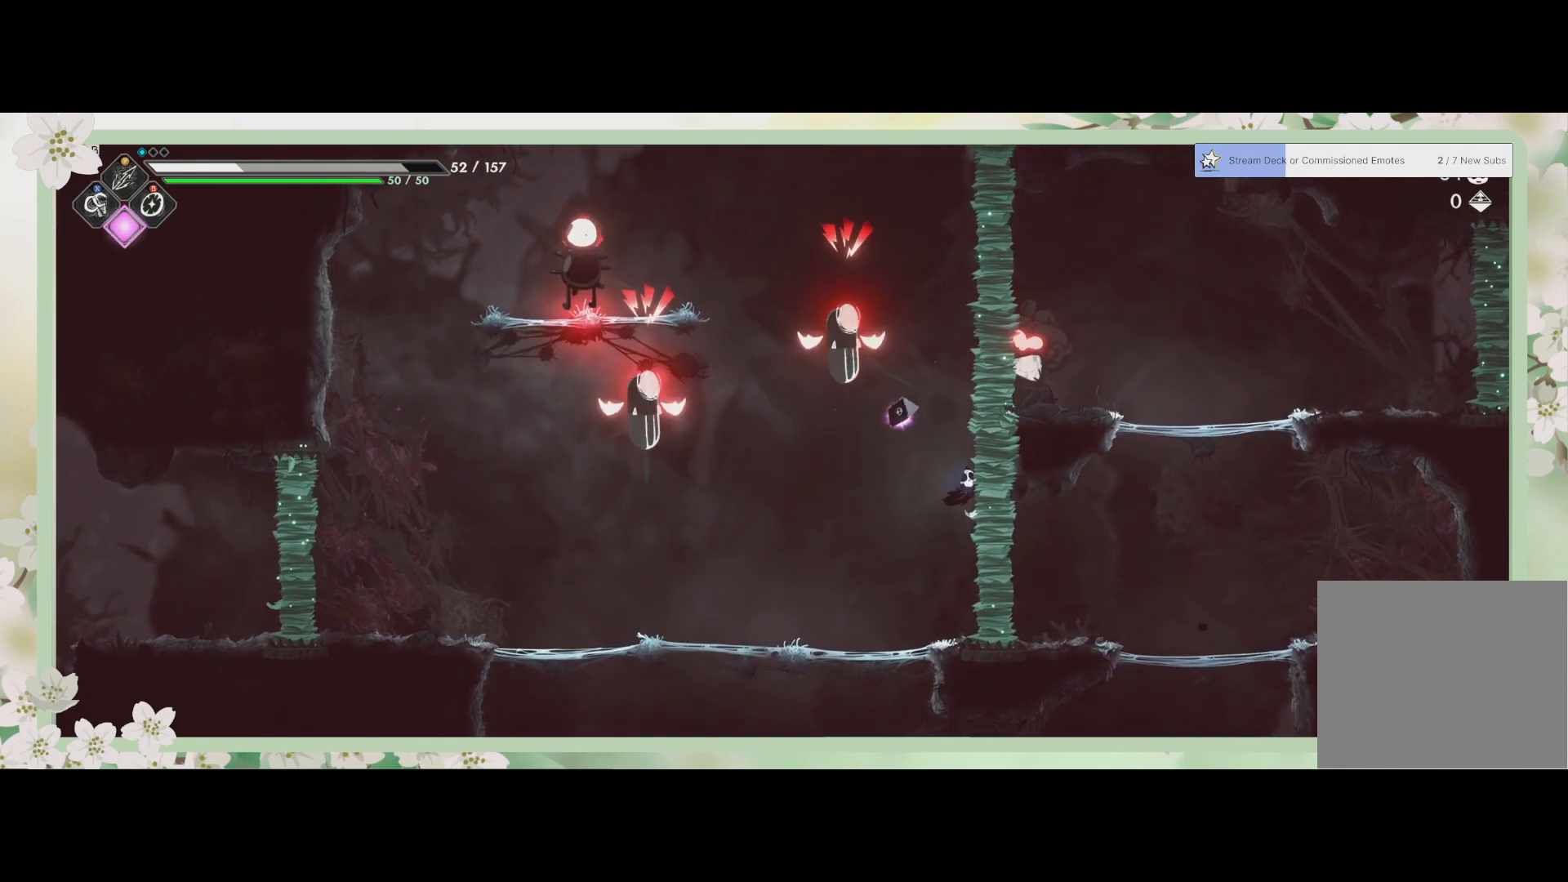
Gameplay with a controller (PlayStation layout); each line is a JSON object with the inputs held at the frame after it. "events" lists button and stick changes between this image and that frame as [ms after this image, input, new state], when the widget could be followed in between. Not read: right_stick.
{"buttons": ["SQUARE"], "left_stick": "up", "events": [[67, "CROSS", "down"], [100, "left_stick", "left"], [200, "CROSS", "up"], [333, "SQUARE", "down"], [367, "left_stick", "up"], [400, "SQUARE", "up"], [500, "SQUARE", "down"]]}
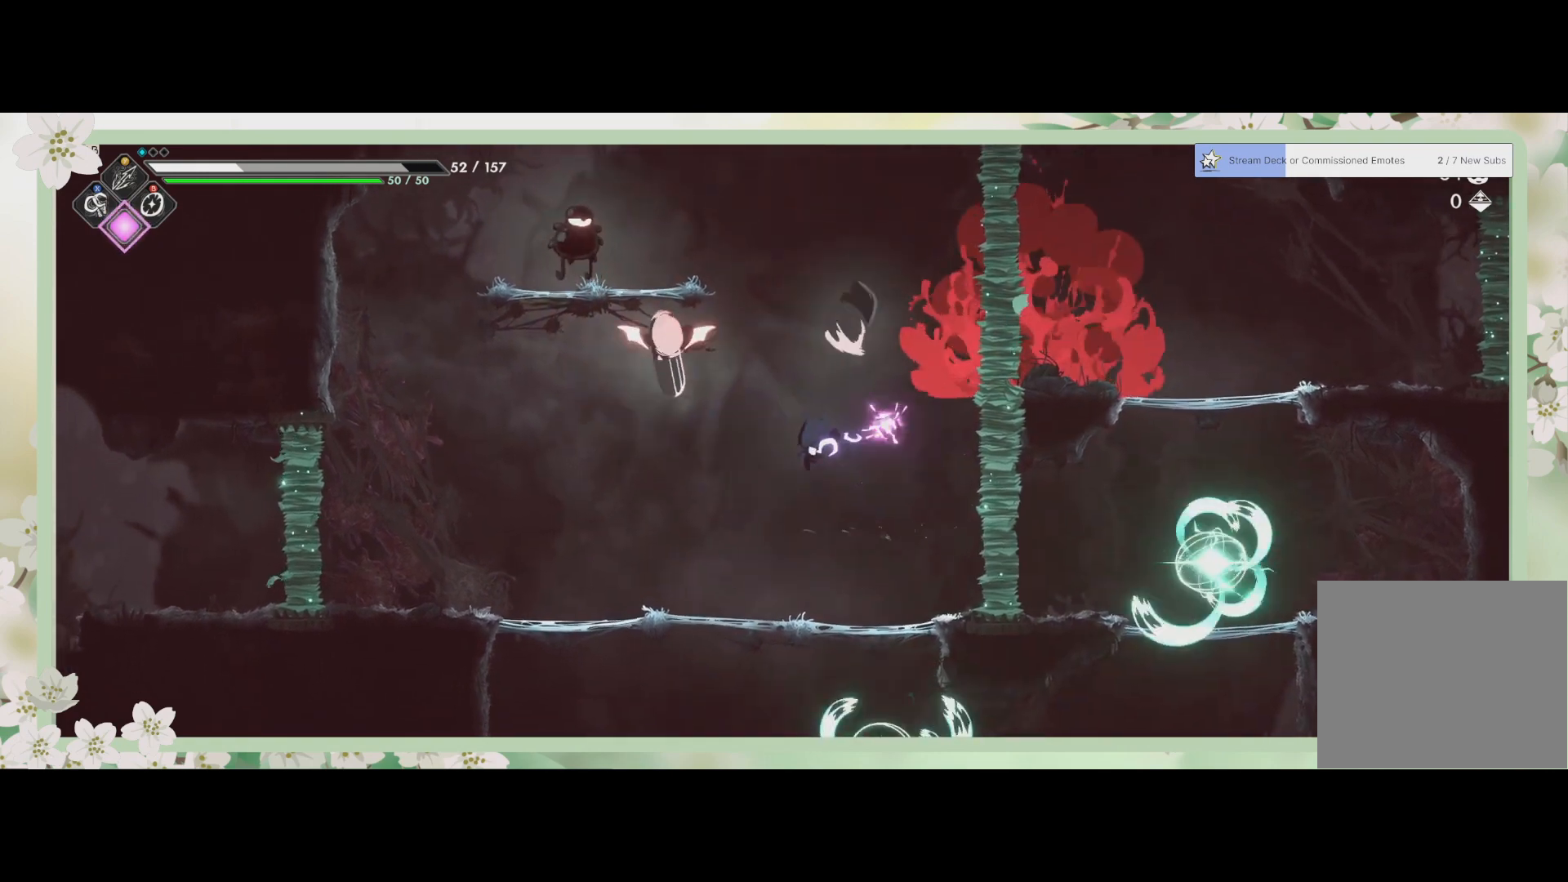
{"buttons": ["SQUARE"], "left_stick": "up-left", "events": [[67, "SQUARE", "up"], [133, "SQUARE", "down"], [200, "SQUARE", "up"], [267, "SQUARE", "down"], [367, "SQUARE", "up"], [367, "left_stick", "up-left"], [400, "SQUARE", "down"], [467, "SQUARE", "up"], [500, "SQUARE", "down"]]}
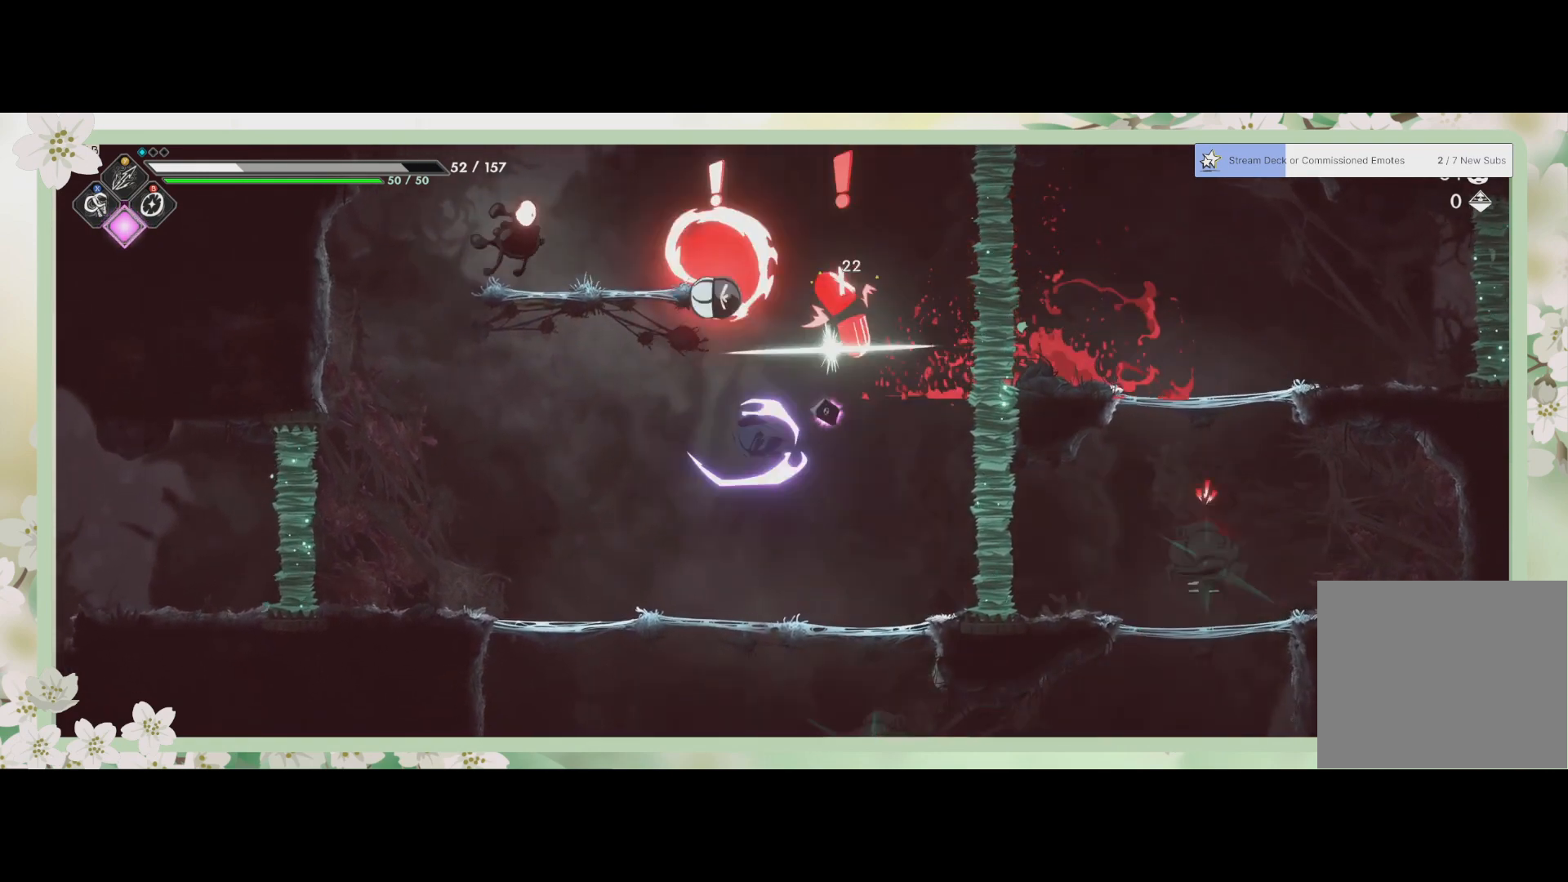
{"buttons": ["CROSS"], "left_stick": "up-left", "events": [[67, "SQUARE", "up"], [167, "SQUARE", "down"], [333, "SQUARE", "up"], [467, "CROSS", "down"]]}
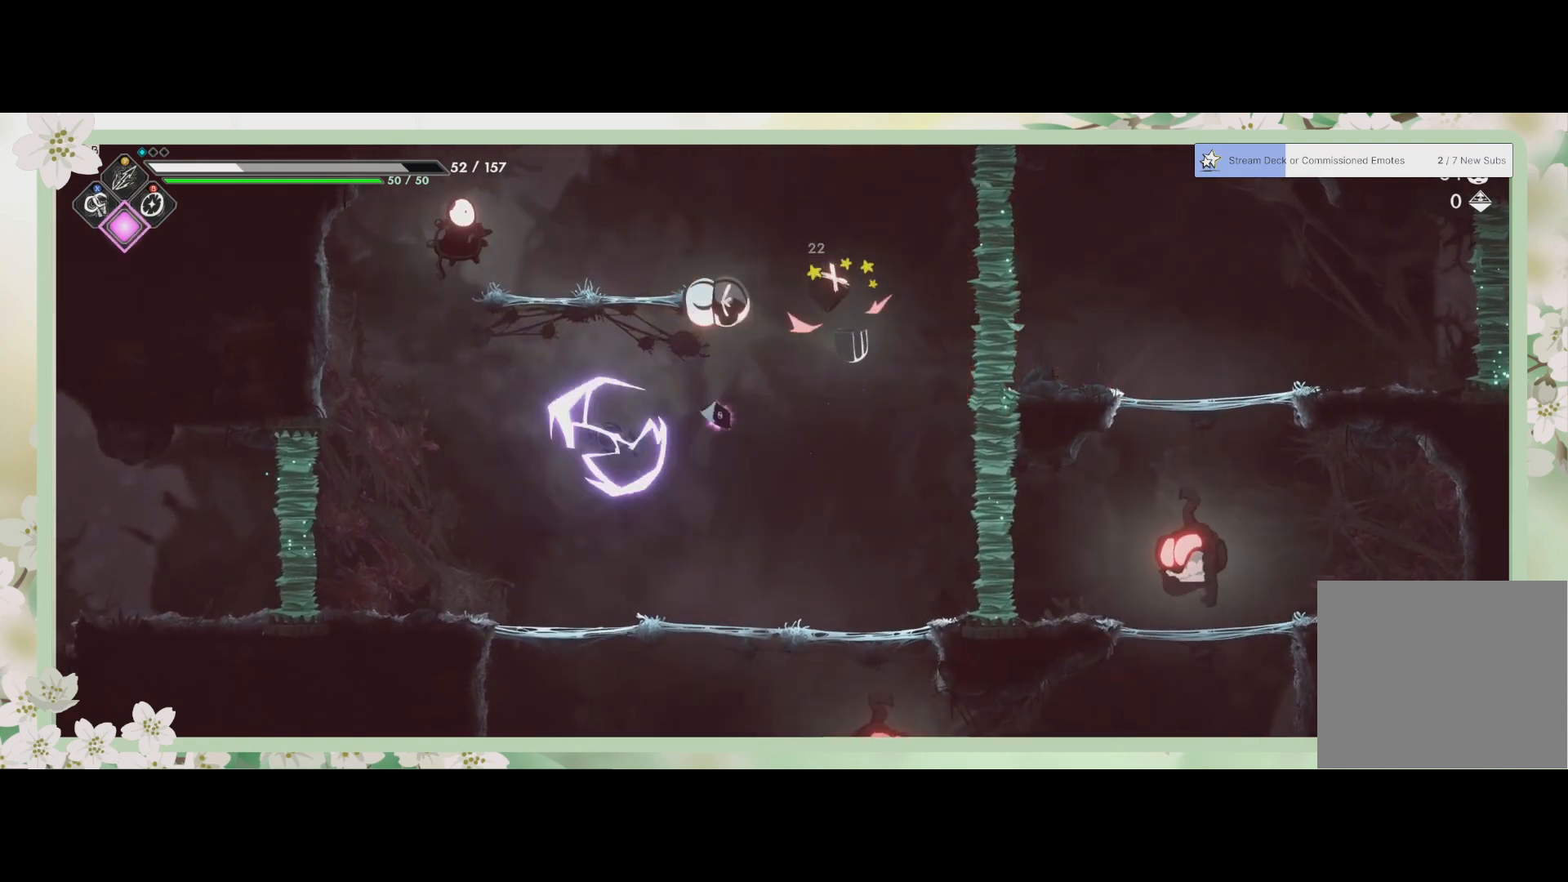
{"buttons": [], "left_stick": "up-left", "events": [[200, "CROSS", "up"]]}
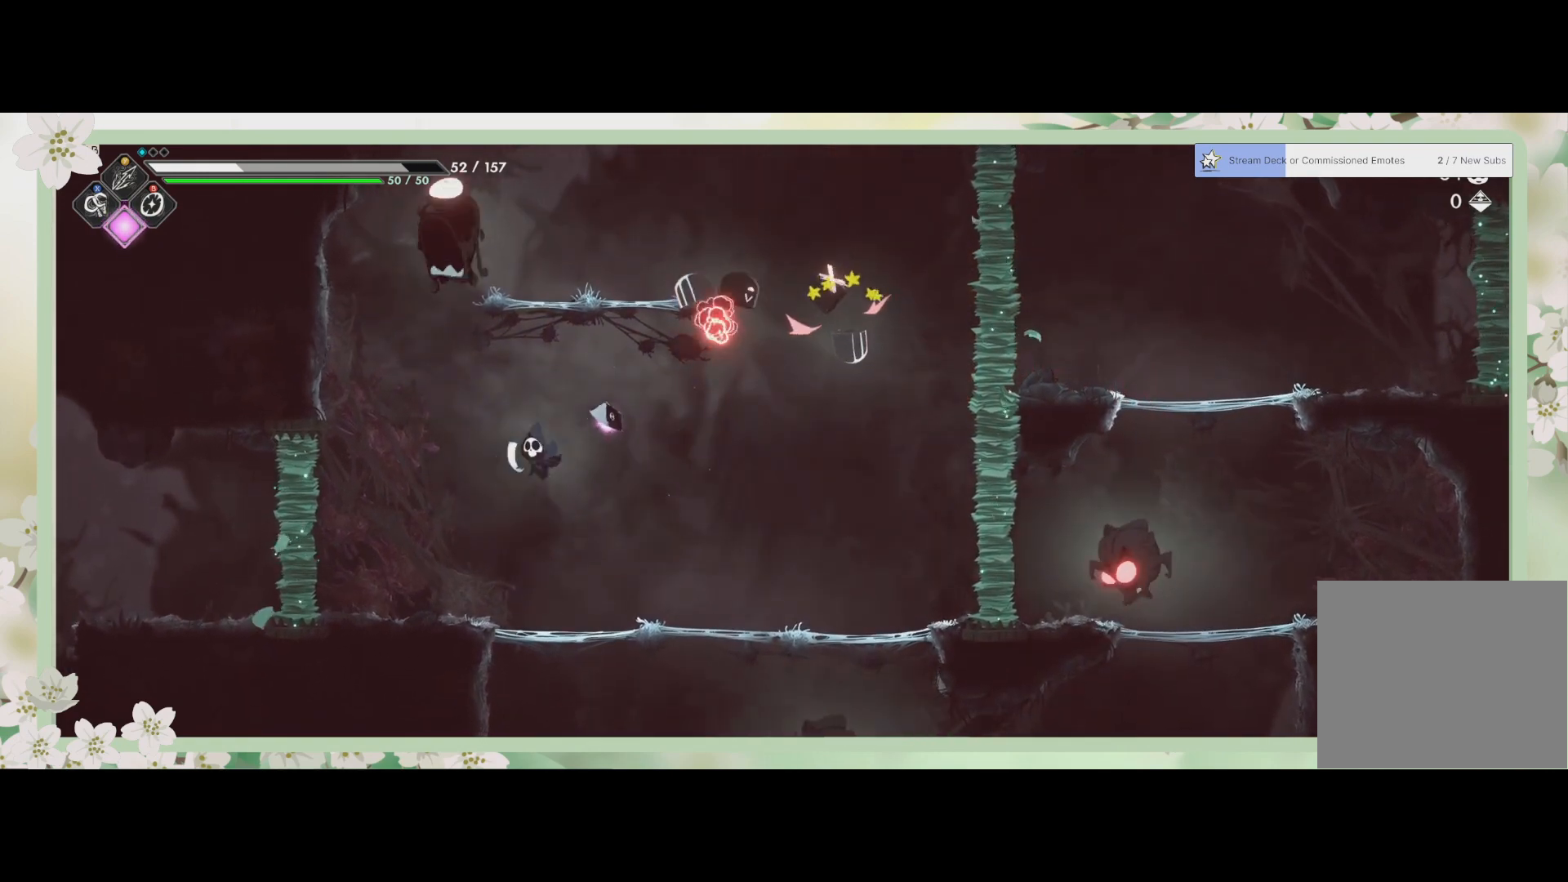
{"buttons": [], "left_stick": "up-right", "events": [[333, "CROSS", "down"], [367, "left_stick", "up-right"], [467, "CROSS", "up"]]}
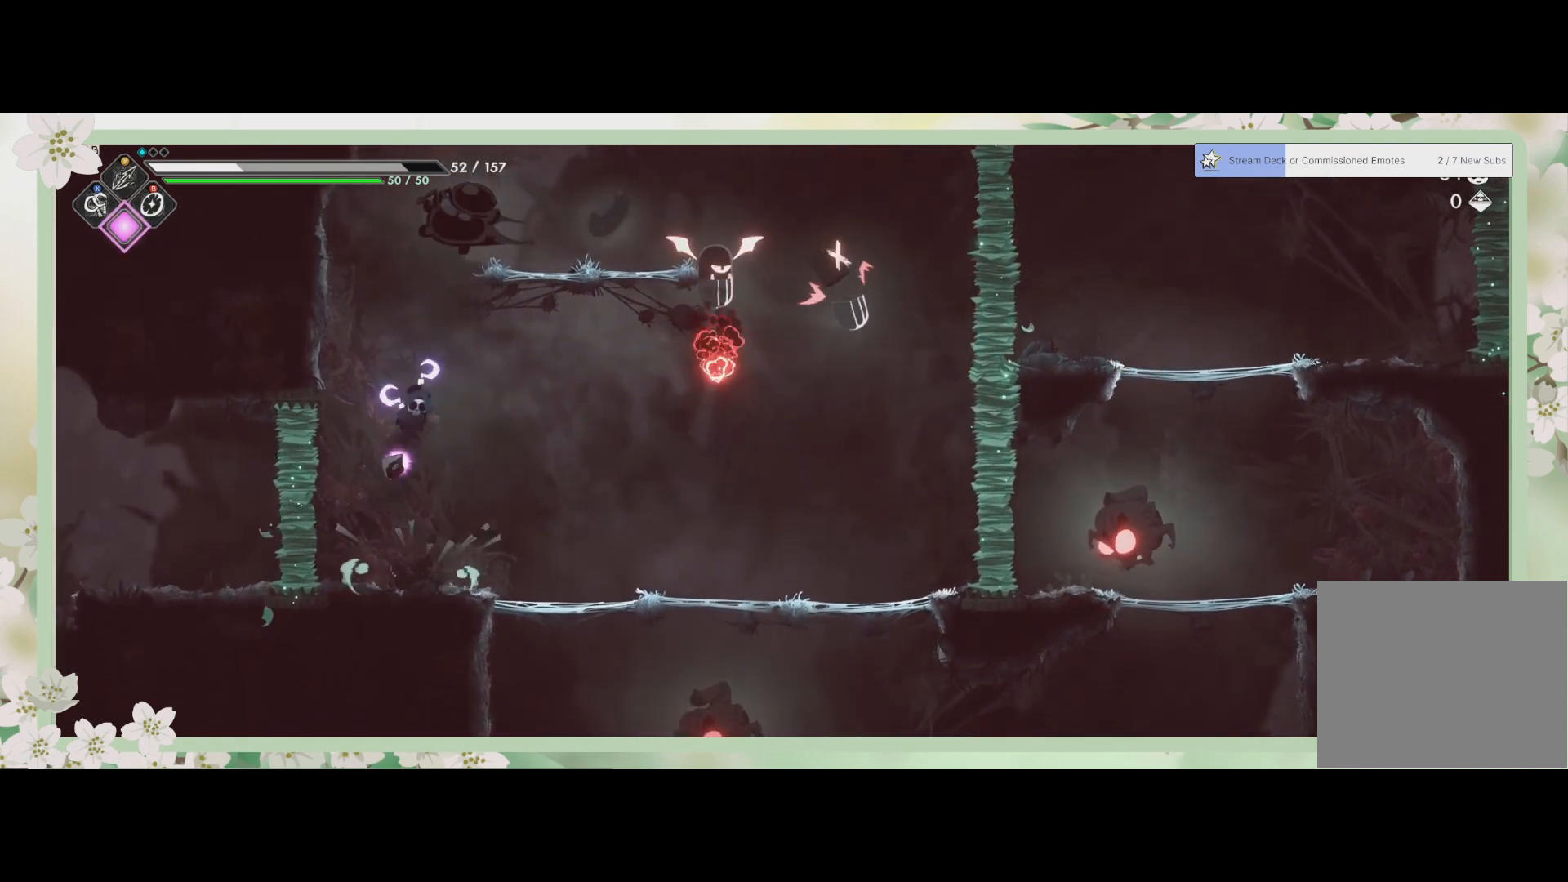
{"buttons": [], "left_stick": "up-right", "events": [[33, "SQUARE", "down"], [133, "SQUARE", "up"], [200, "SQUARE", "down"], [267, "SQUARE", "up"], [333, "SQUARE", "down"], [400, "SQUARE", "up"], [433, "SQUARE", "down"], [500, "SQUARE", "up"]]}
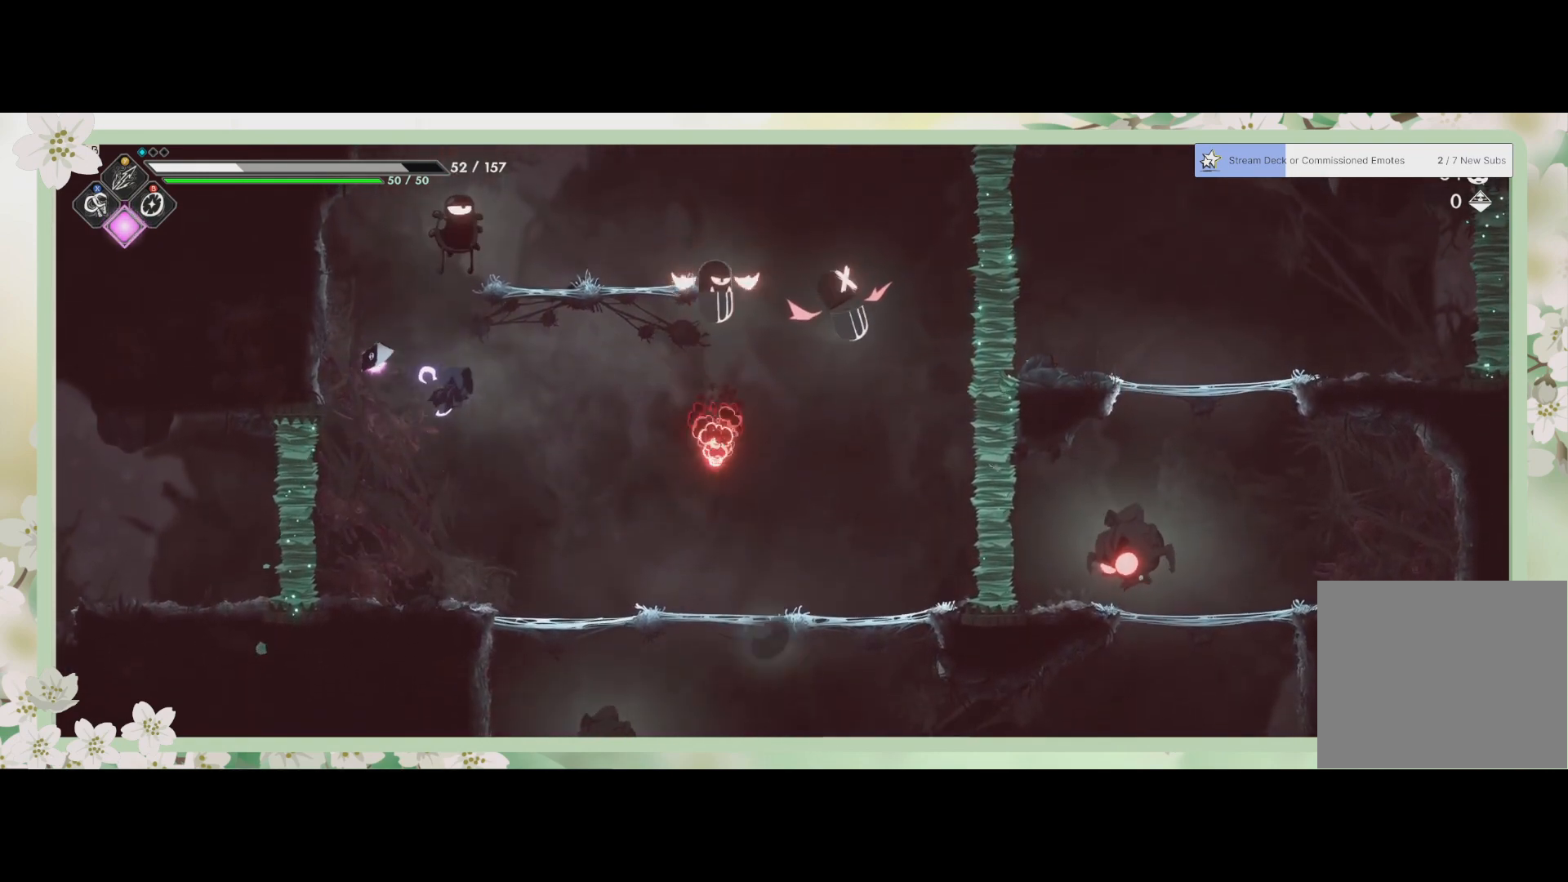
{"buttons": ["CROSS"], "left_stick": "up", "events": [[67, "SQUARE", "down"], [133, "SQUARE", "up"], [133, "left_stick", "up"], [400, "CROSS", "down"]]}
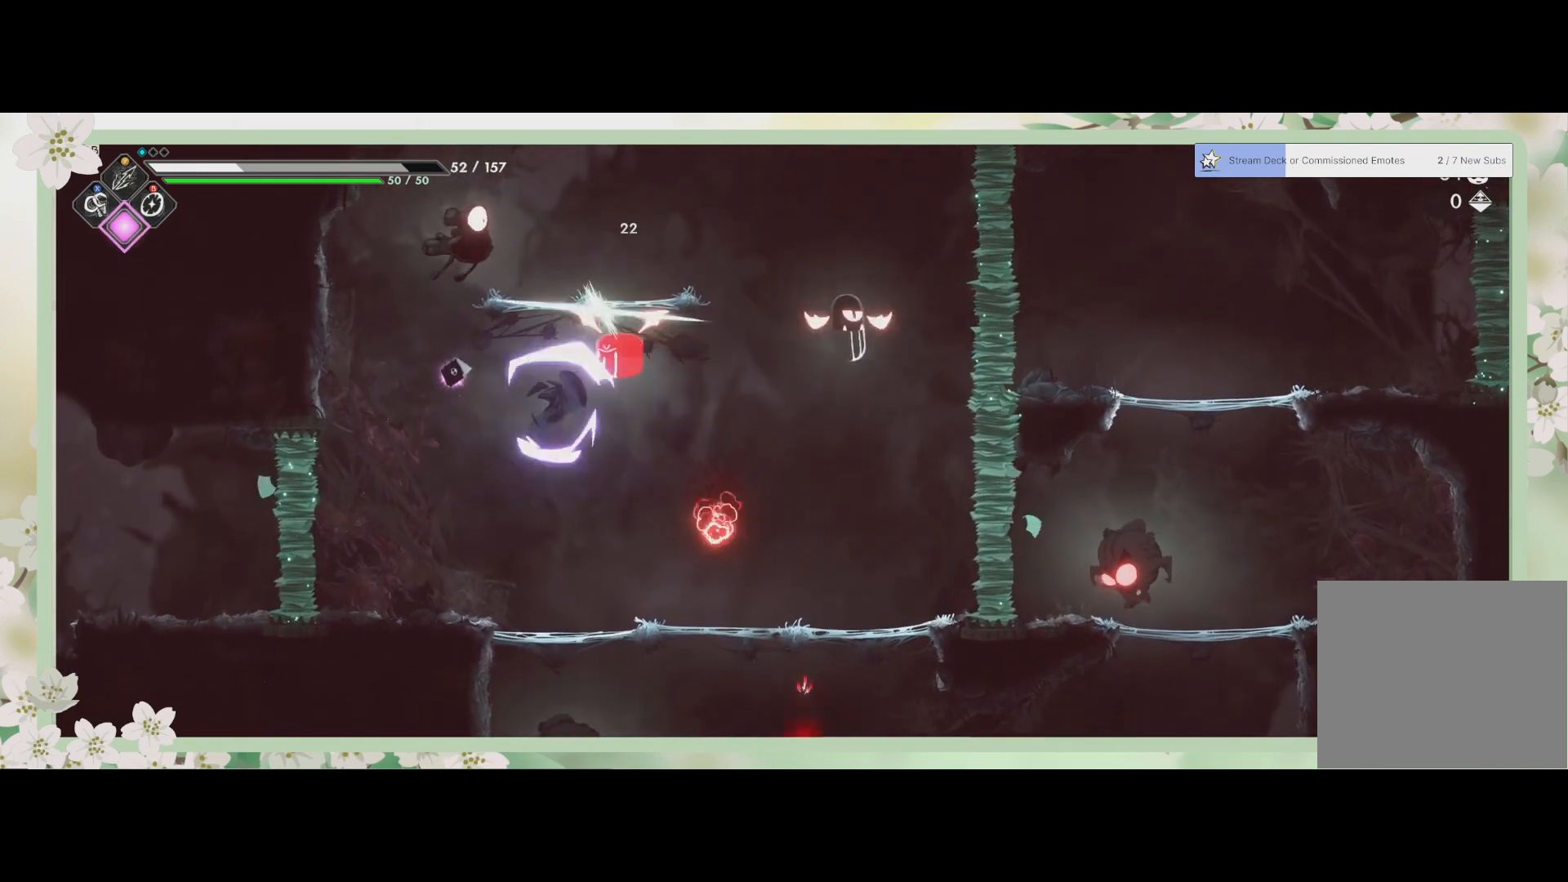
{"buttons": ["SQUARE"], "left_stick": "up", "events": [[67, "CROSS", "up"], [167, "SQUARE", "down"], [300, "SQUARE", "up"], [400, "SQUARE", "down"], [433, "SQUARE", "up"], [500, "SQUARE", "down"]]}
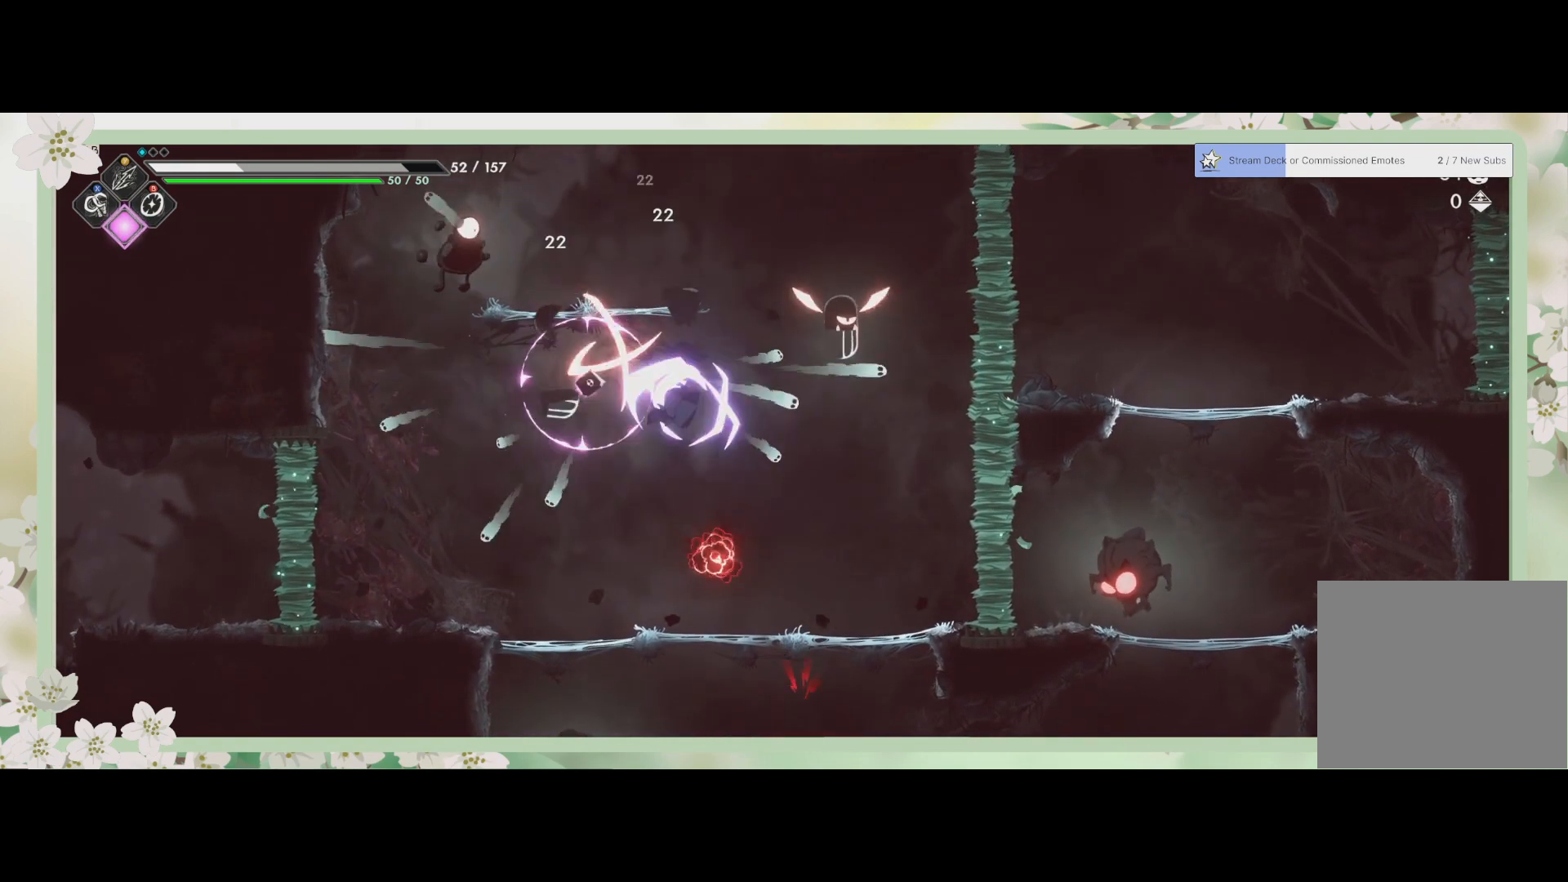
{"buttons": [], "left_stick": "up-left", "events": [[67, "SQUARE", "up"], [167, "left_stick", "up-left"], [300, "CROSS", "down"], [500, "CROSS", "up"]]}
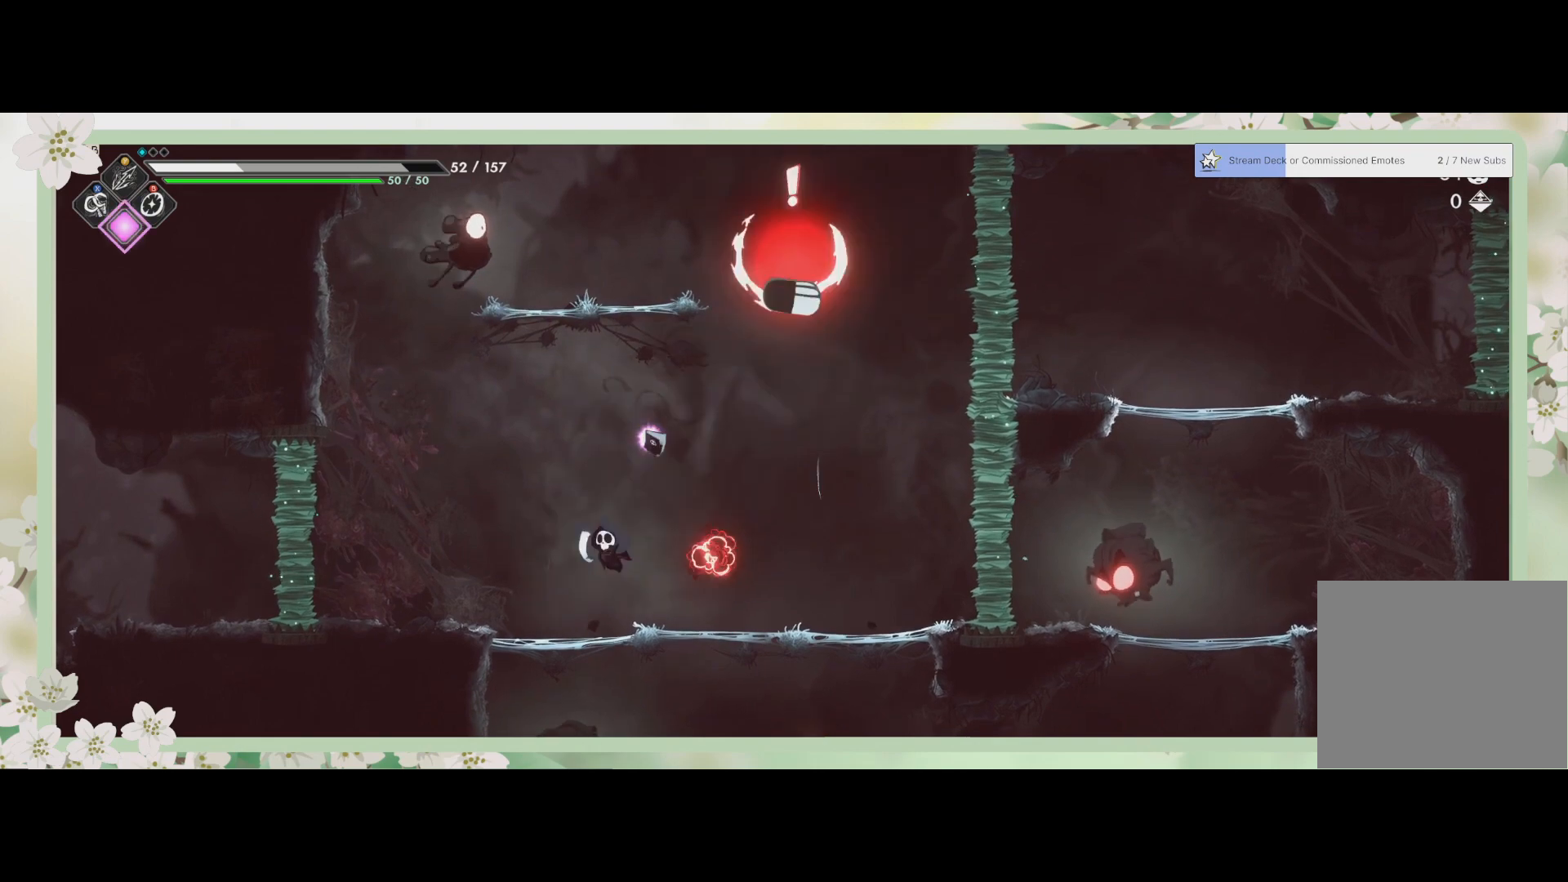
{"buttons": ["CROSS"], "left_stick": "up", "events": [[367, "CROSS", "down"], [400, "left_stick", "up"]]}
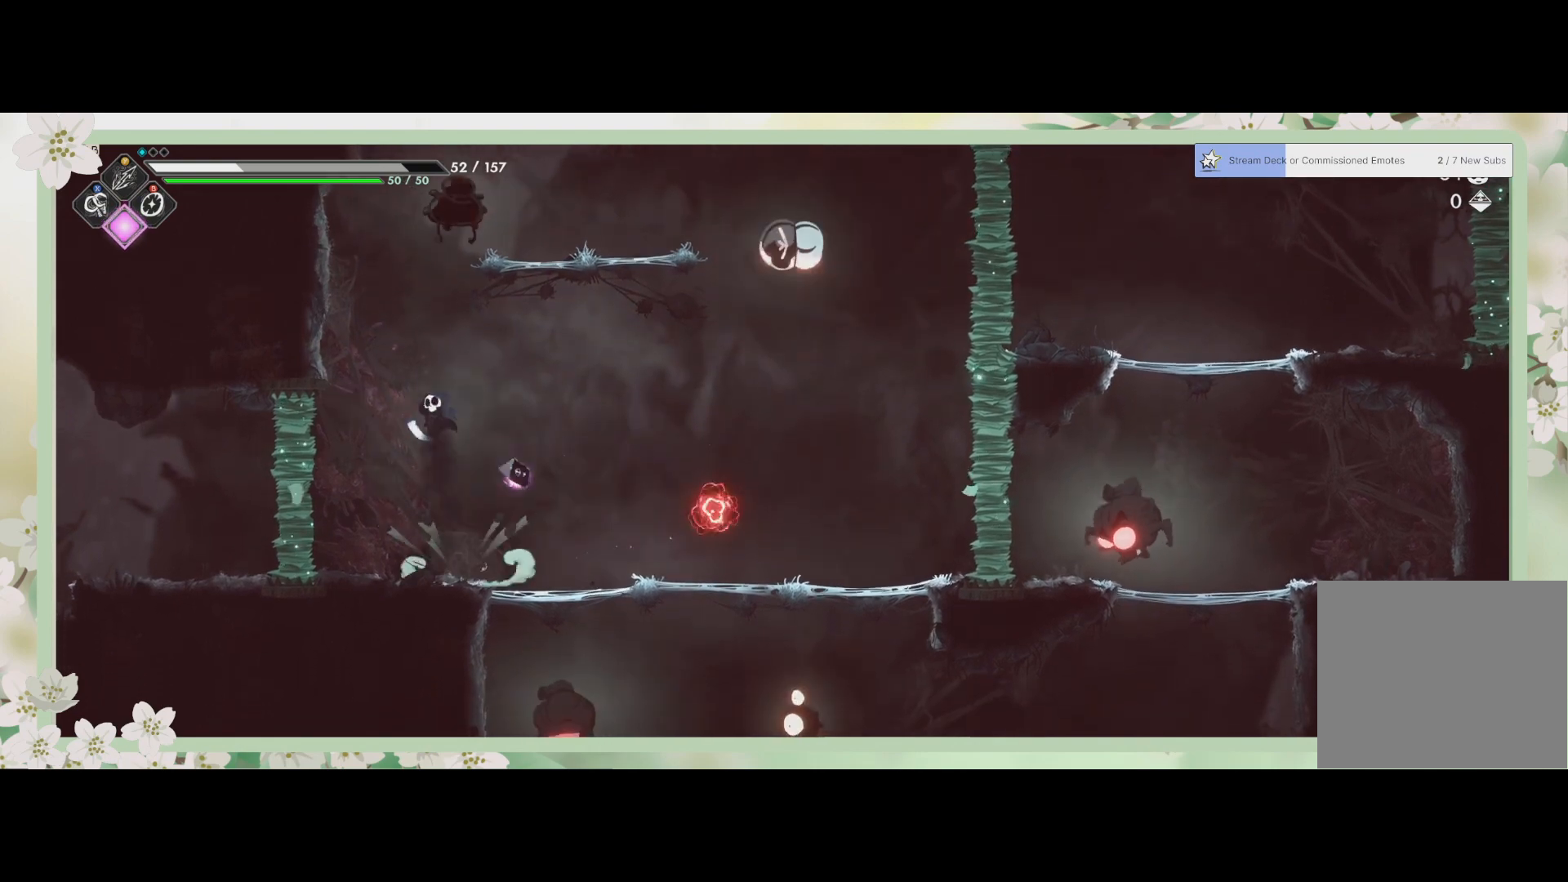
{"buttons": [], "left_stick": "up", "events": [[33, "CROSS", "up"], [100, "SQUARE", "down"], [233, "SQUARE", "up"], [267, "SQUARE", "down"], [333, "SQUARE", "up"], [400, "SQUARE", "down"], [467, "SQUARE", "up"]]}
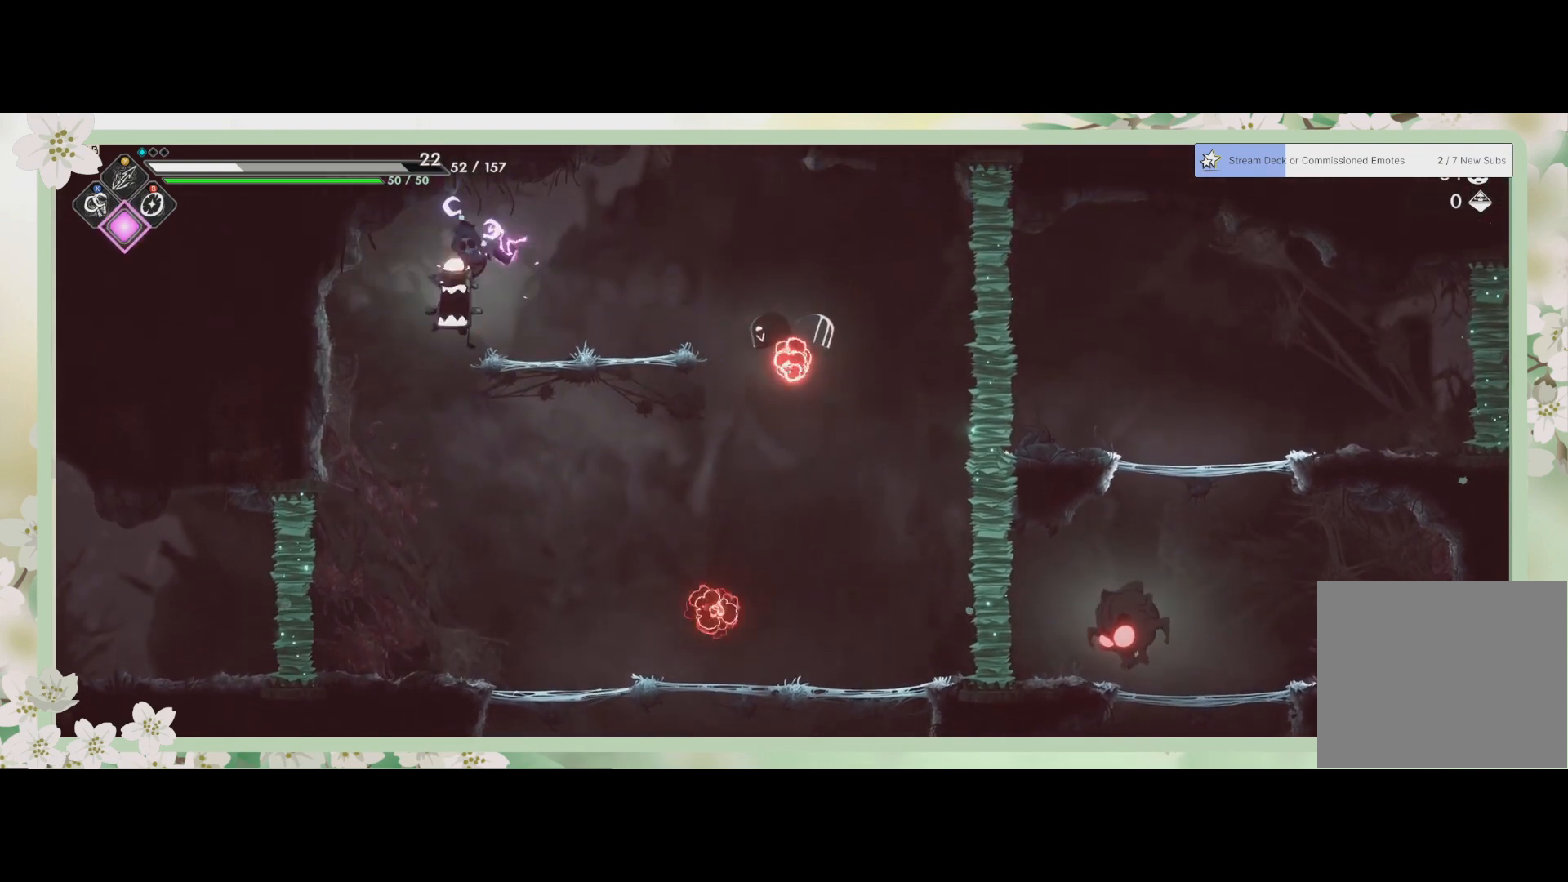
{"buttons": [], "left_stick": "down-left", "events": [[33, "SQUARE", "down"], [100, "SQUARE", "up"], [167, "SQUARE", "down"], [233, "SQUARE", "up"], [267, "SQUARE", "down"], [333, "SQUARE", "up"], [400, "SQUARE", "down"], [467, "SQUARE", "up"], [467, "left_stick", "down-left"]]}
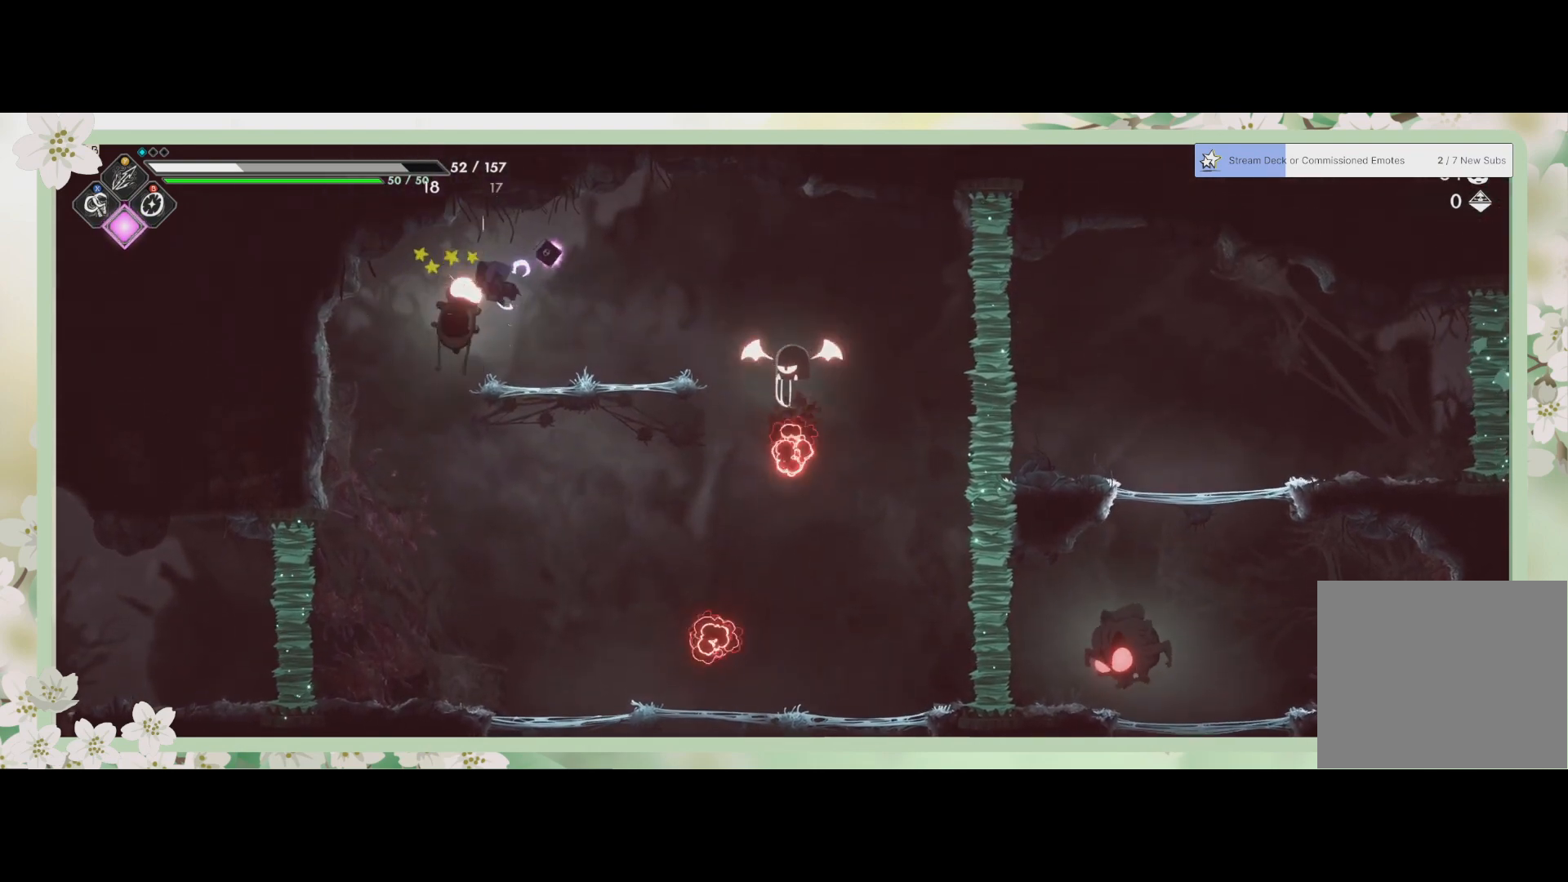
{"buttons": [], "left_stick": "down-left", "events": [[33, "SQUARE", "down"], [100, "SQUARE", "up"], [167, "SQUARE", "down"], [233, "SQUARE", "up"], [300, "SQUARE", "down"], [367, "SQUARE", "up"]]}
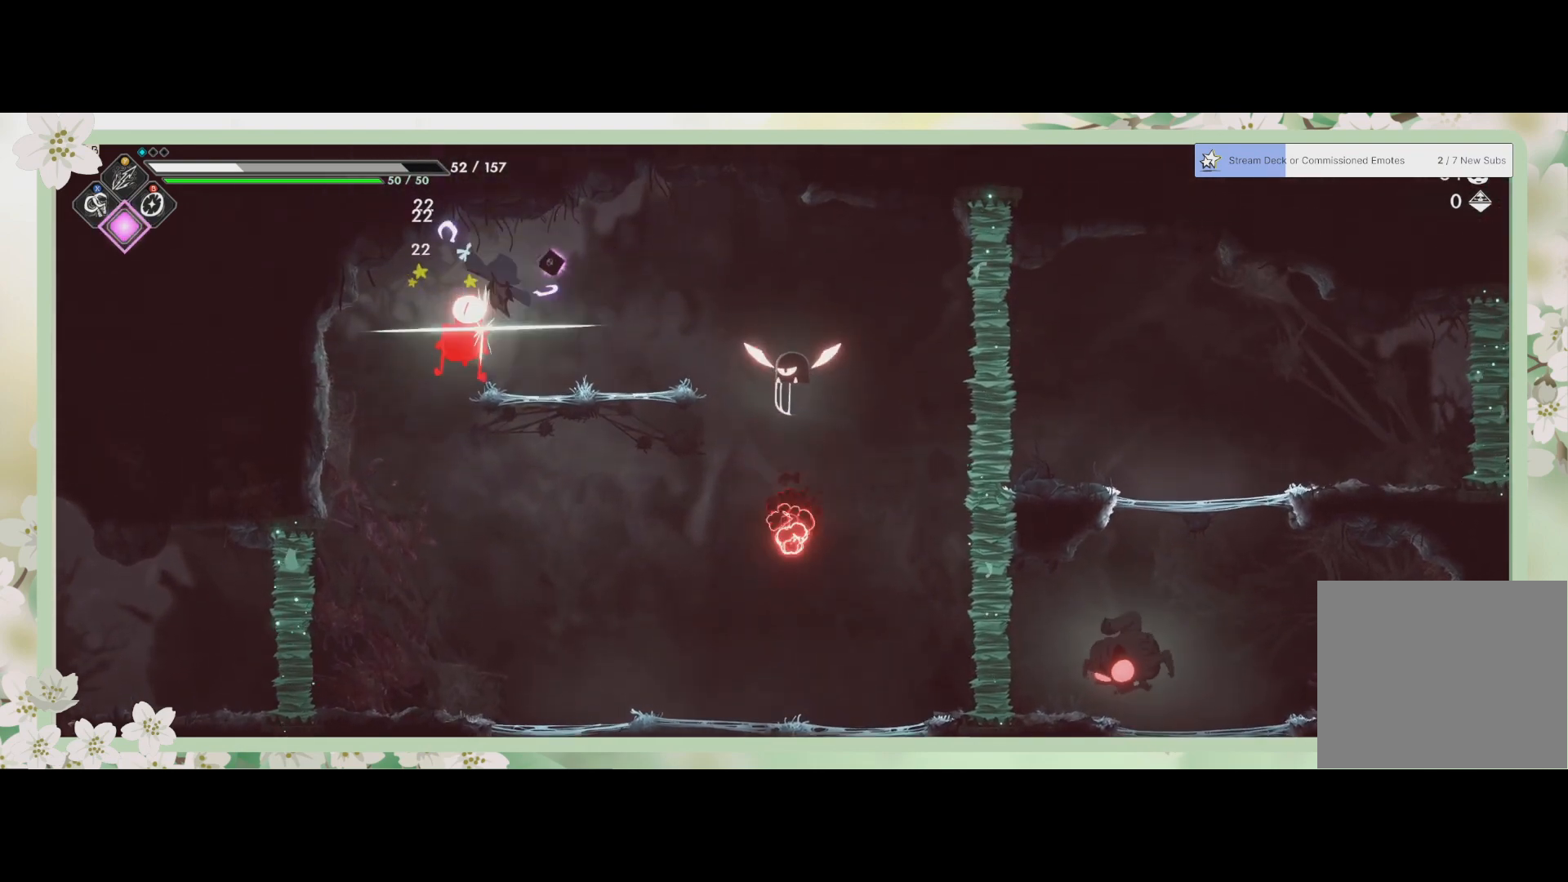
{"buttons": [], "left_stick": "right", "events": [[33, "SQUARE", "down"], [33, "left_stick", "center"], [133, "SQUARE", "up"], [167, "SQUARE", "down"], [233, "SQUARE", "up"], [300, "SQUARE", "down"], [367, "SQUARE", "up"], [433, "left_stick", "right"]]}
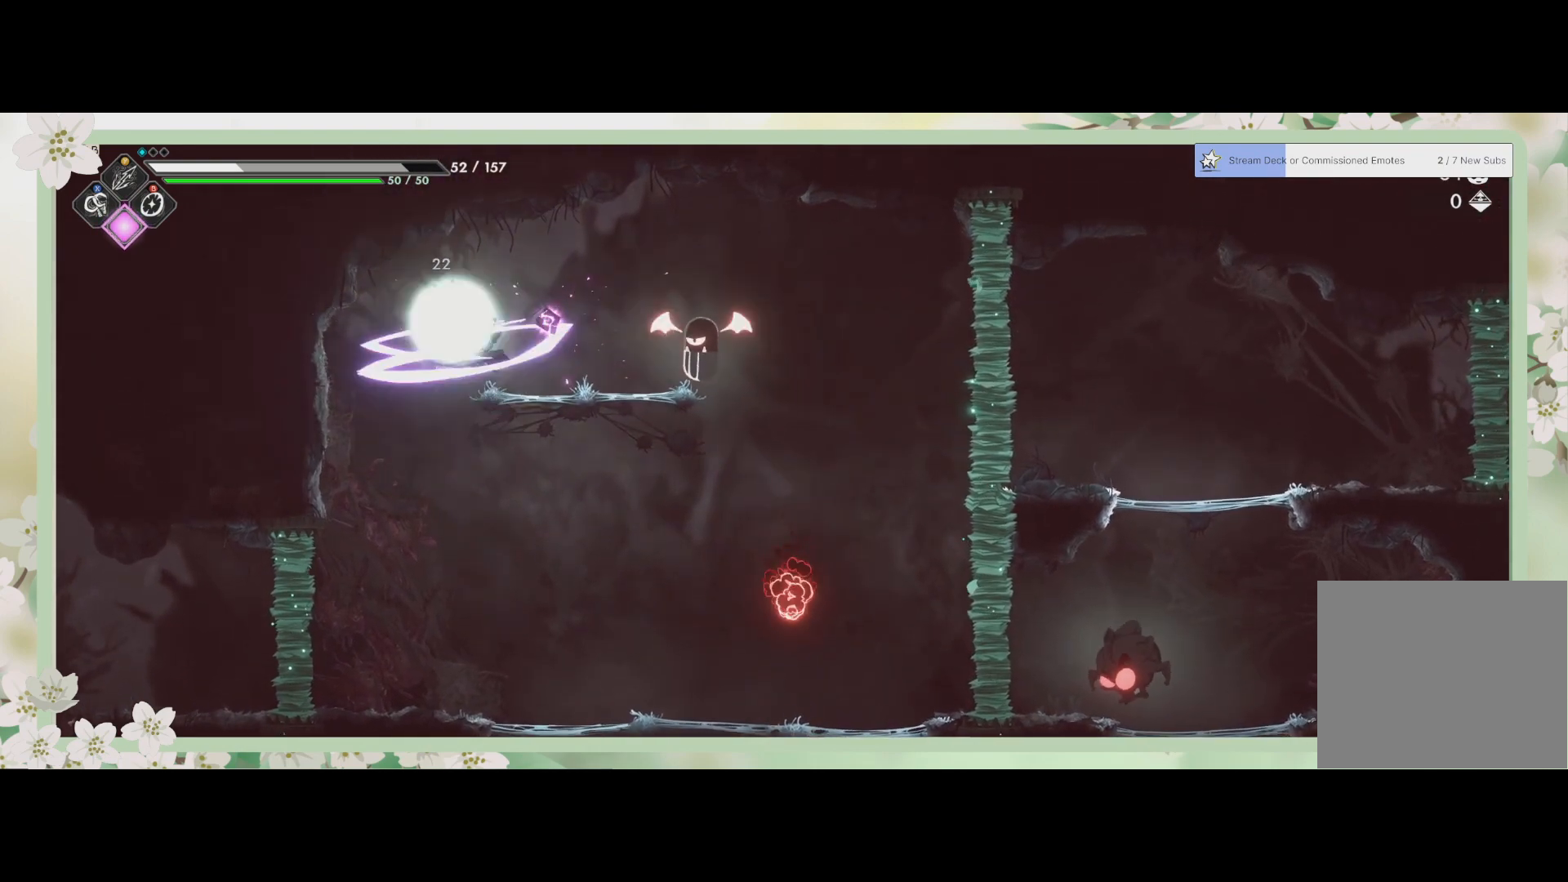
{"buttons": ["SQUARE"], "left_stick": "center", "events": [[100, "CROSS", "down"], [200, "CROSS", "up"], [267, "SQUARE", "down"], [333, "SQUARE", "up"], [333, "left_stick", "center"], [500, "SQUARE", "down"]]}
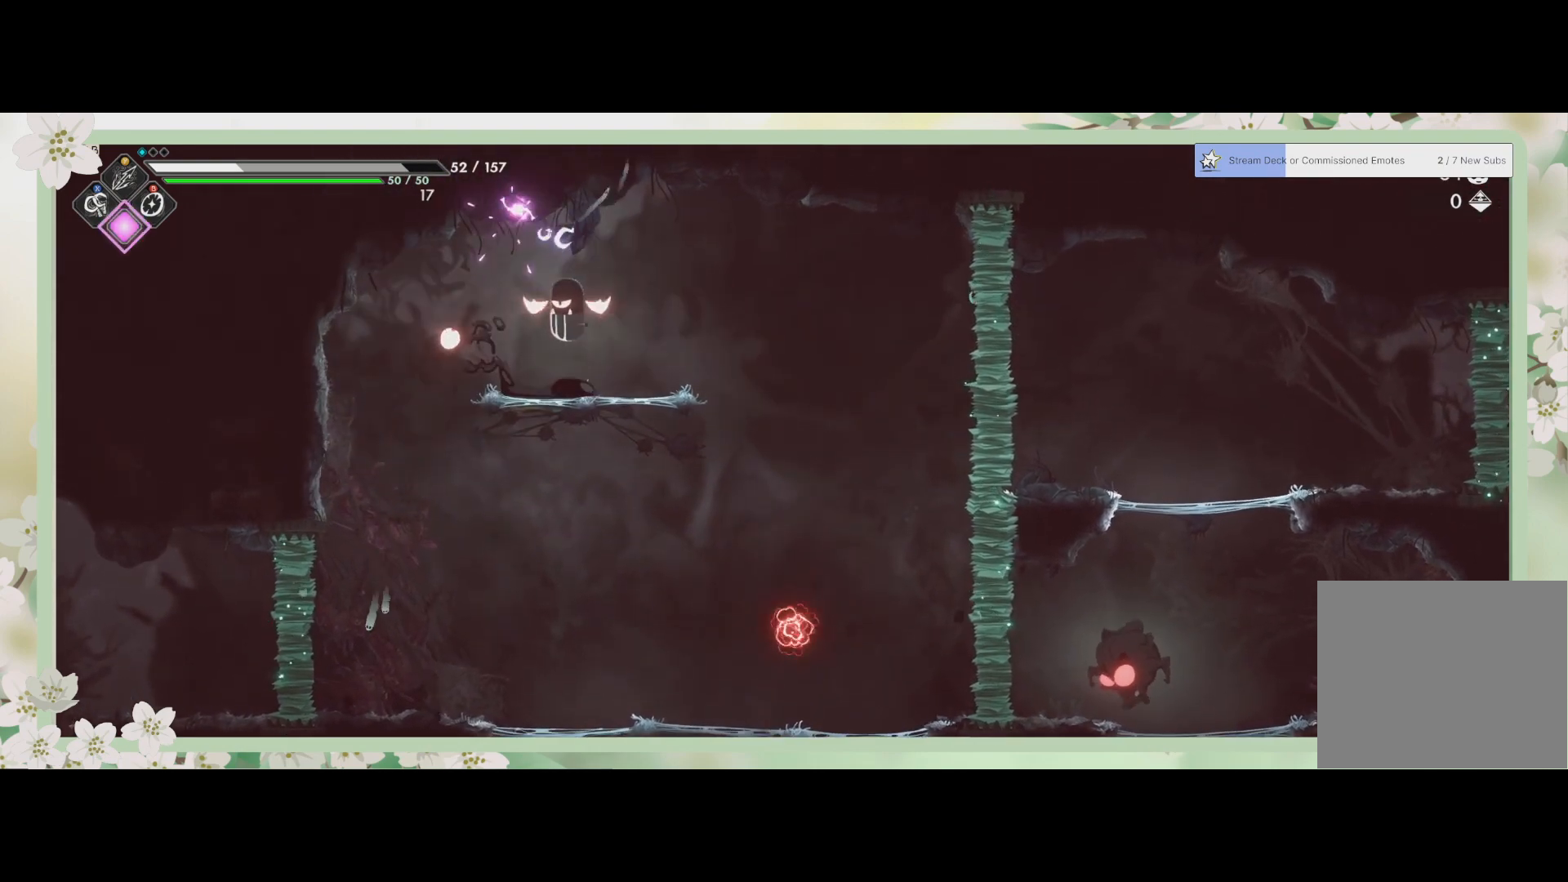
{"buttons": ["SQUARE"], "left_stick": "up", "events": [[100, "SQUARE", "up"], [133, "SQUARE", "down"], [200, "SQUARE", "up"], [300, "SQUARE", "down"], [300, "left_stick", "up"], [400, "SQUARE", "up"], [467, "SQUARE", "down"]]}
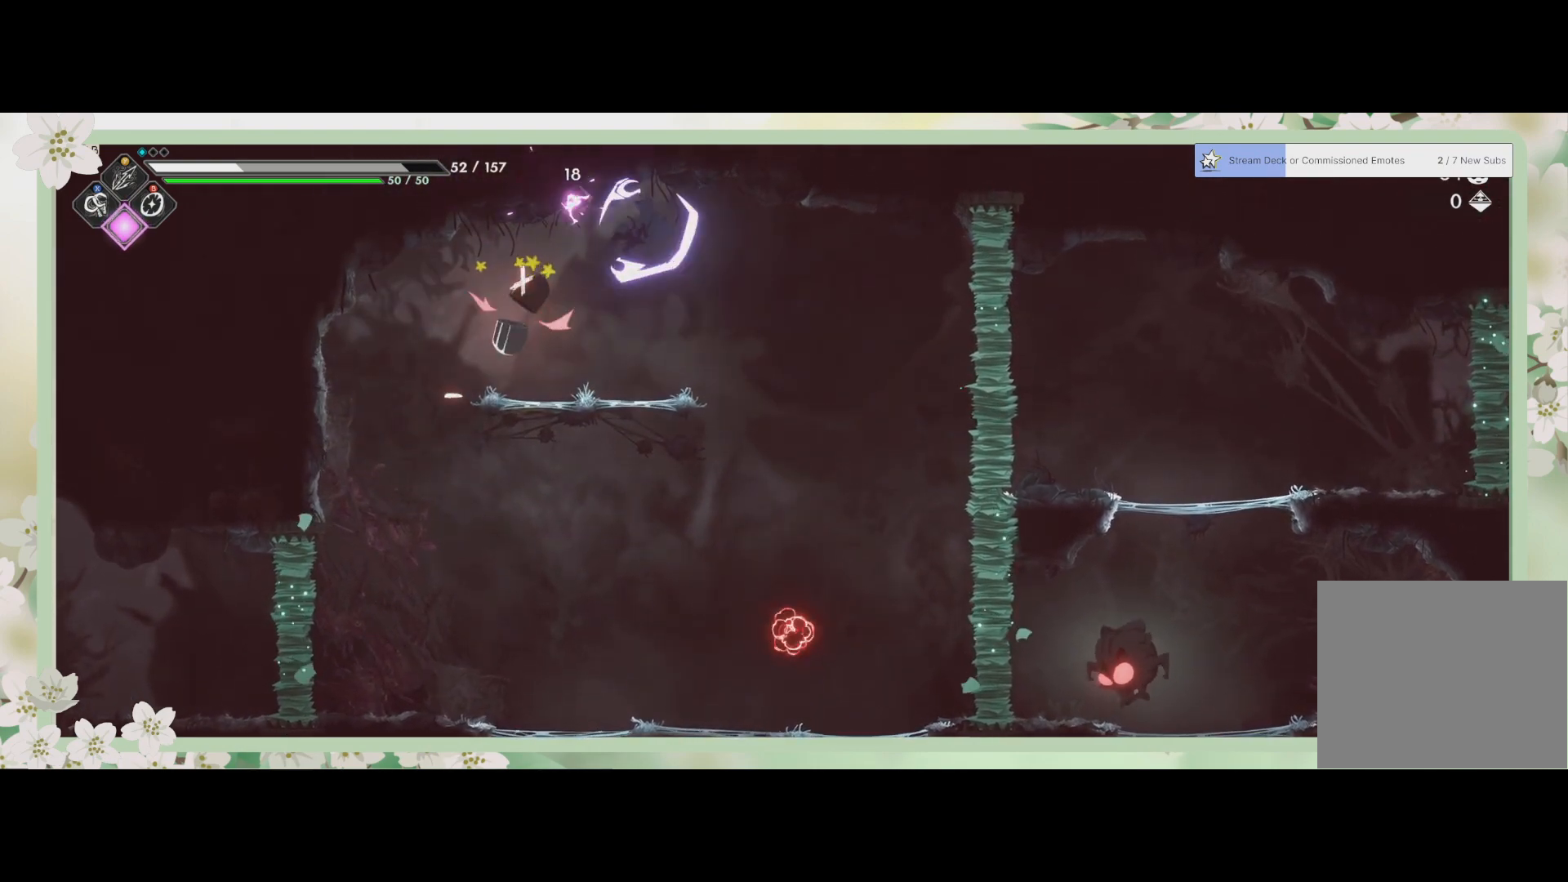
{"buttons": [], "left_stick": "down-left", "events": [[33, "SQUARE", "up"], [67, "SQUARE", "down"], [67, "left_stick", "right"], [133, "SQUARE", "up"], [167, "left_stick", "down-left"], [233, "SQUARE", "down"], [300, "SQUARE", "up"], [367, "SQUARE", "down"], [433, "SQUARE", "up"]]}
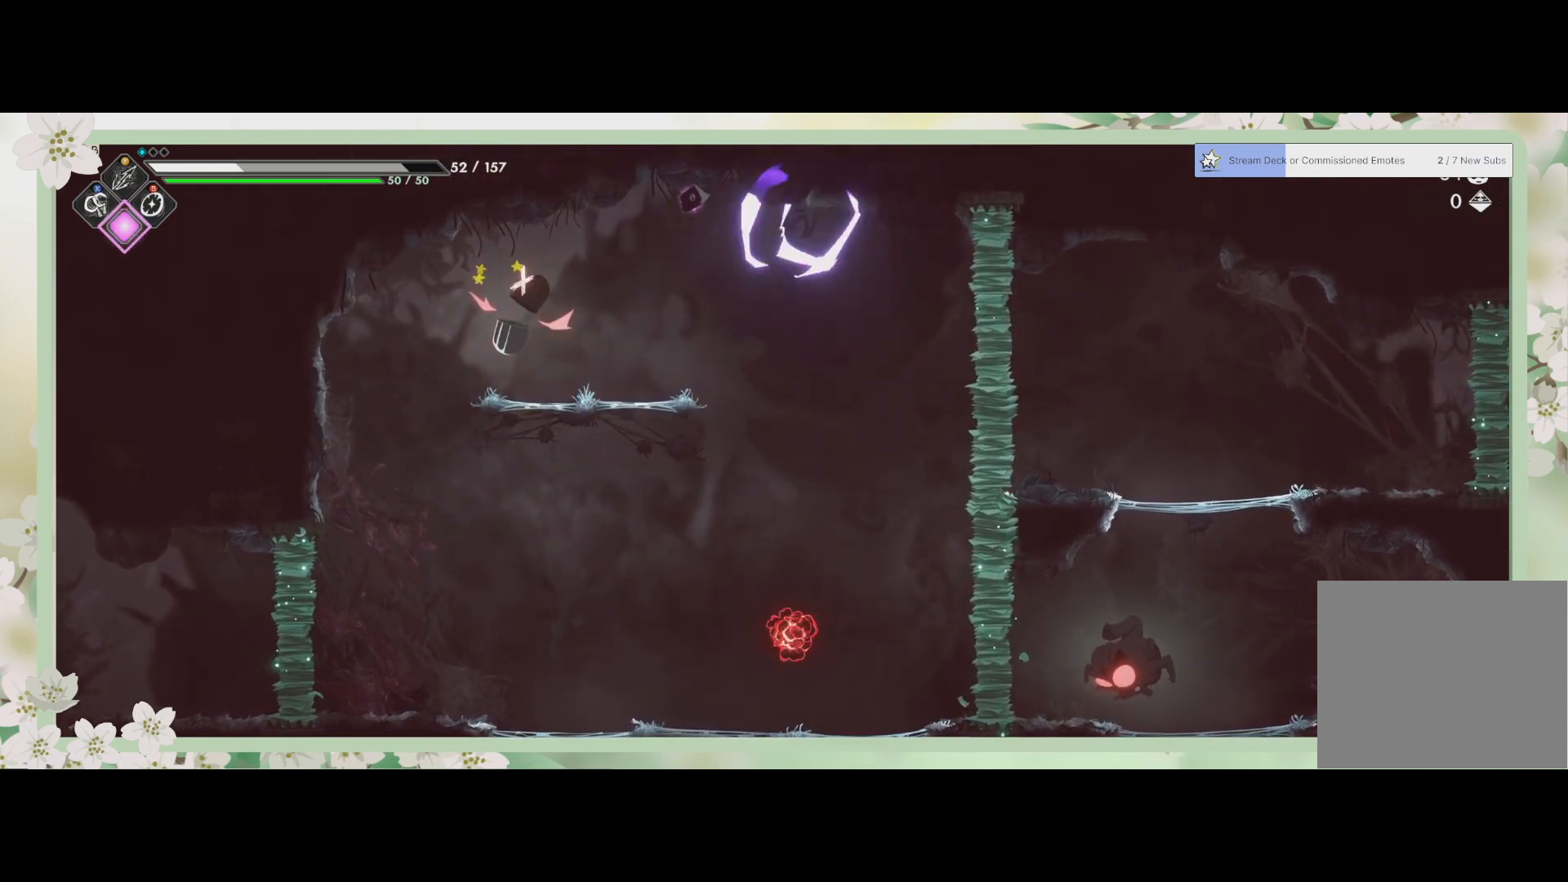
{"buttons": ["SQUARE"], "left_stick": "left", "events": [[133, "left_stick", "left"], [200, "R2", "down"], [467, "R2", "up"], [500, "SQUARE", "down"]]}
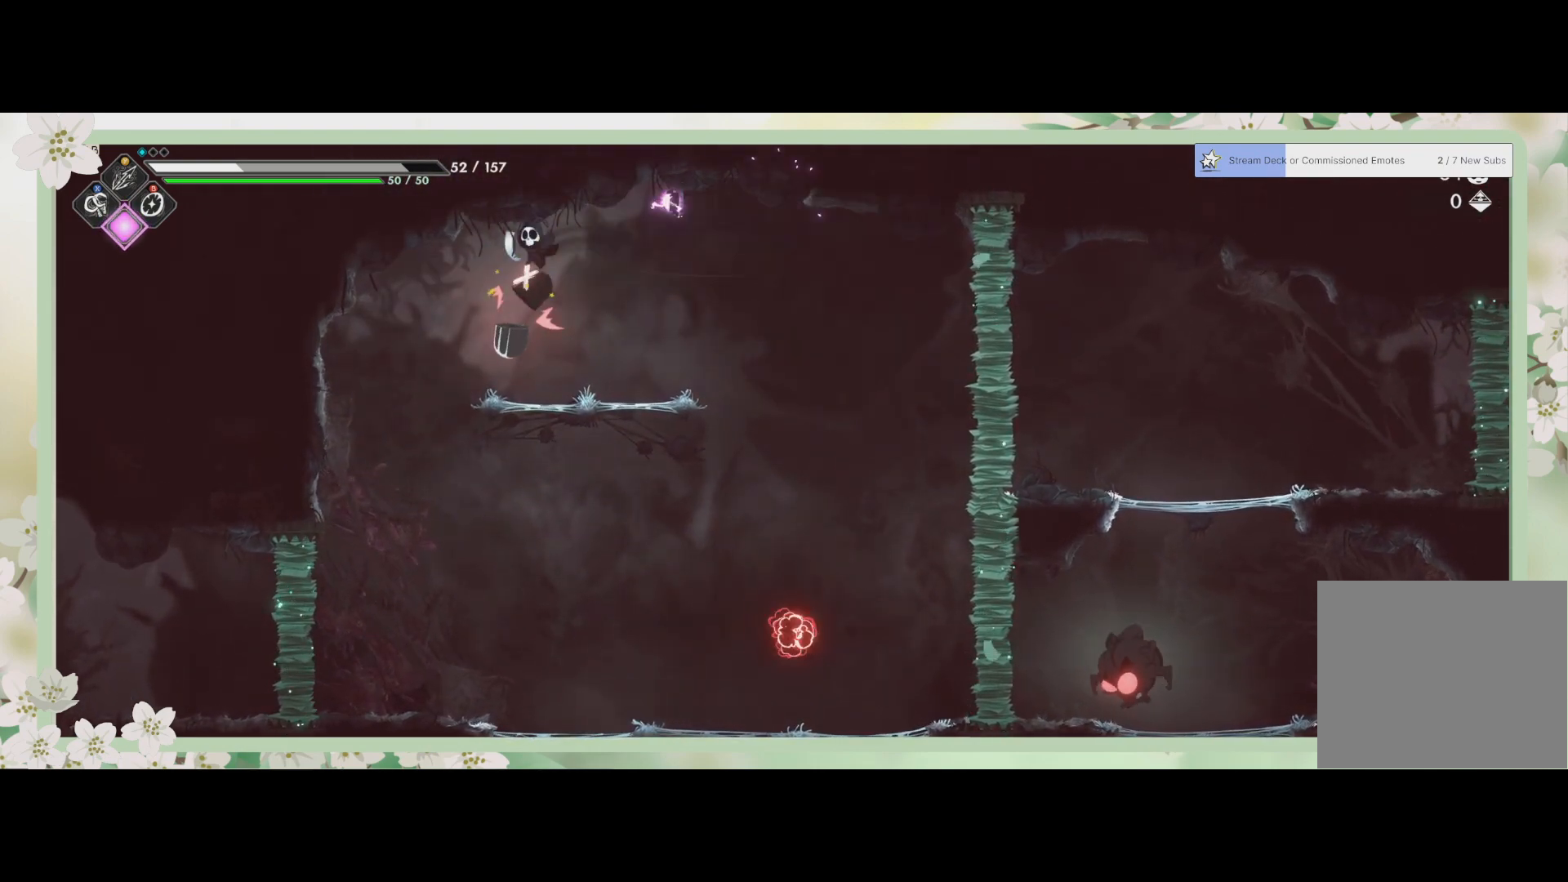
{"buttons": ["SQUARE"], "left_stick": "down-right", "events": [[100, "SQUARE", "up"], [100, "left_stick", "down-right"], [167, "SQUARE", "down"], [200, "SQUARE", "up"], [200, "left_stick", "down"], [267, "SQUARE", "down"], [333, "SQUARE", "up"], [400, "SQUARE", "down"], [400, "left_stick", "down-right"]]}
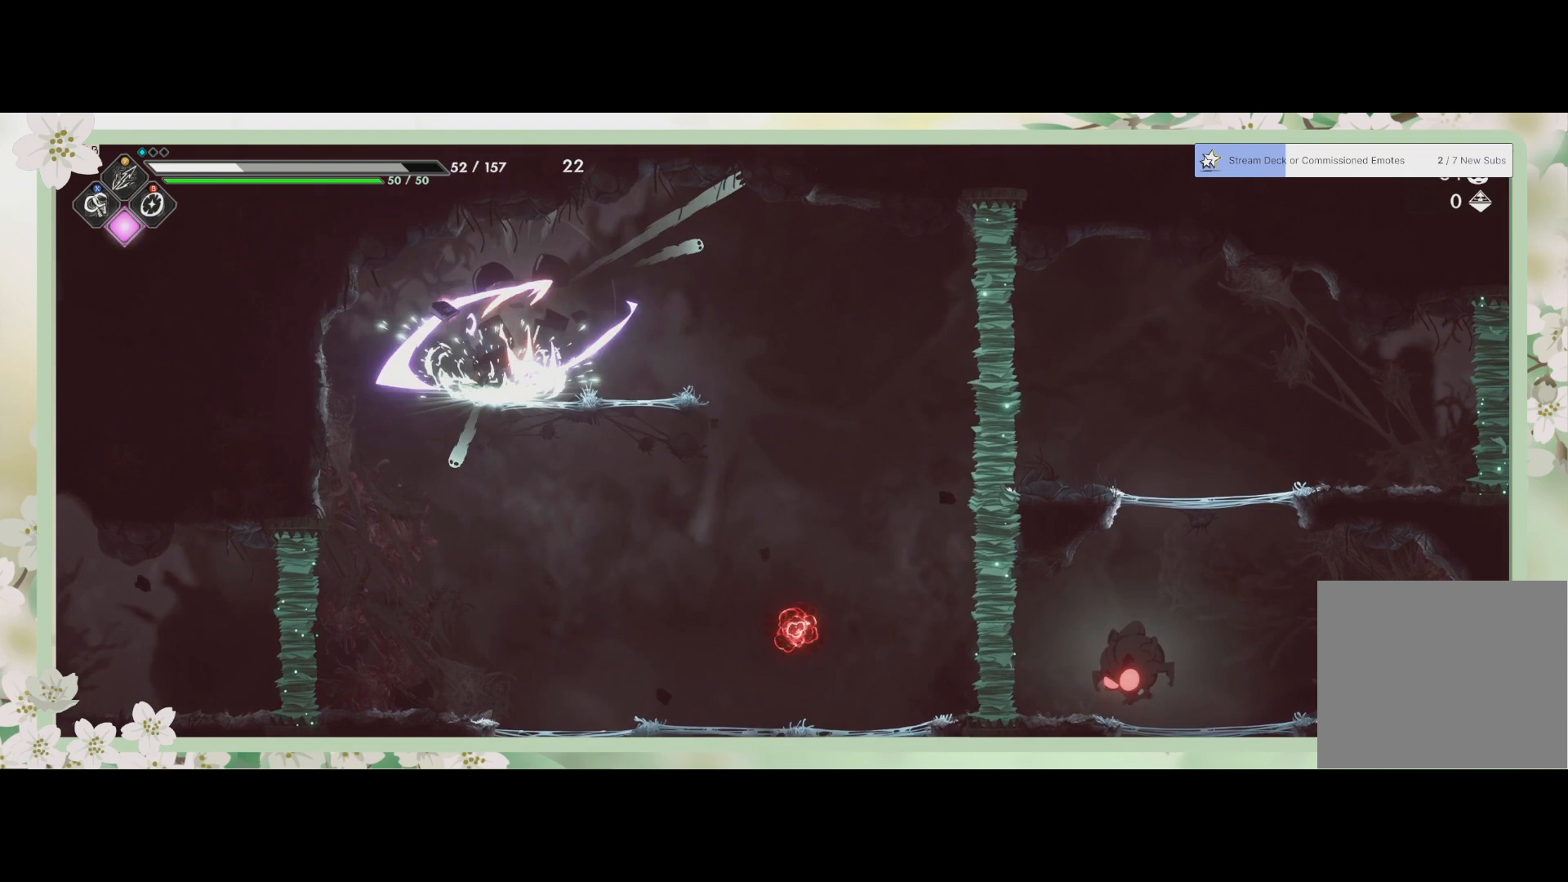
{"buttons": [], "left_stick": "center", "events": [[33, "SQUARE", "up"], [33, "left_stick", "up-right"], [100, "SQUARE", "down"], [167, "SQUARE", "up"], [200, "SQUARE", "down"], [267, "SQUARE", "up"], [367, "left_stick", "center"]]}
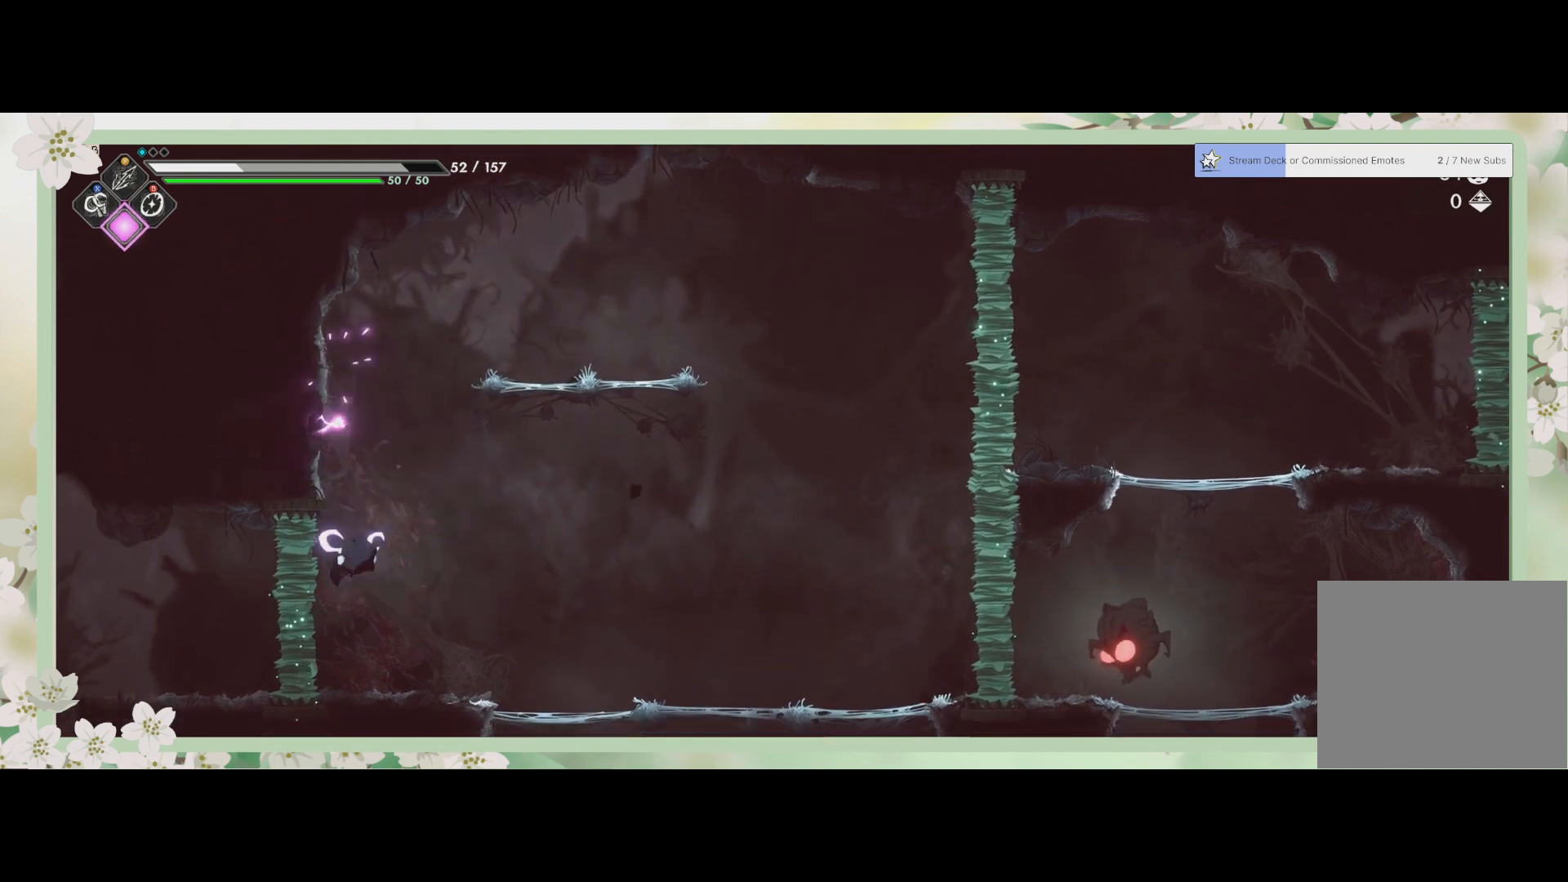
{"buttons": [], "left_stick": "down", "events": [[167, "left_stick", "right"], [500, "left_stick", "down"]]}
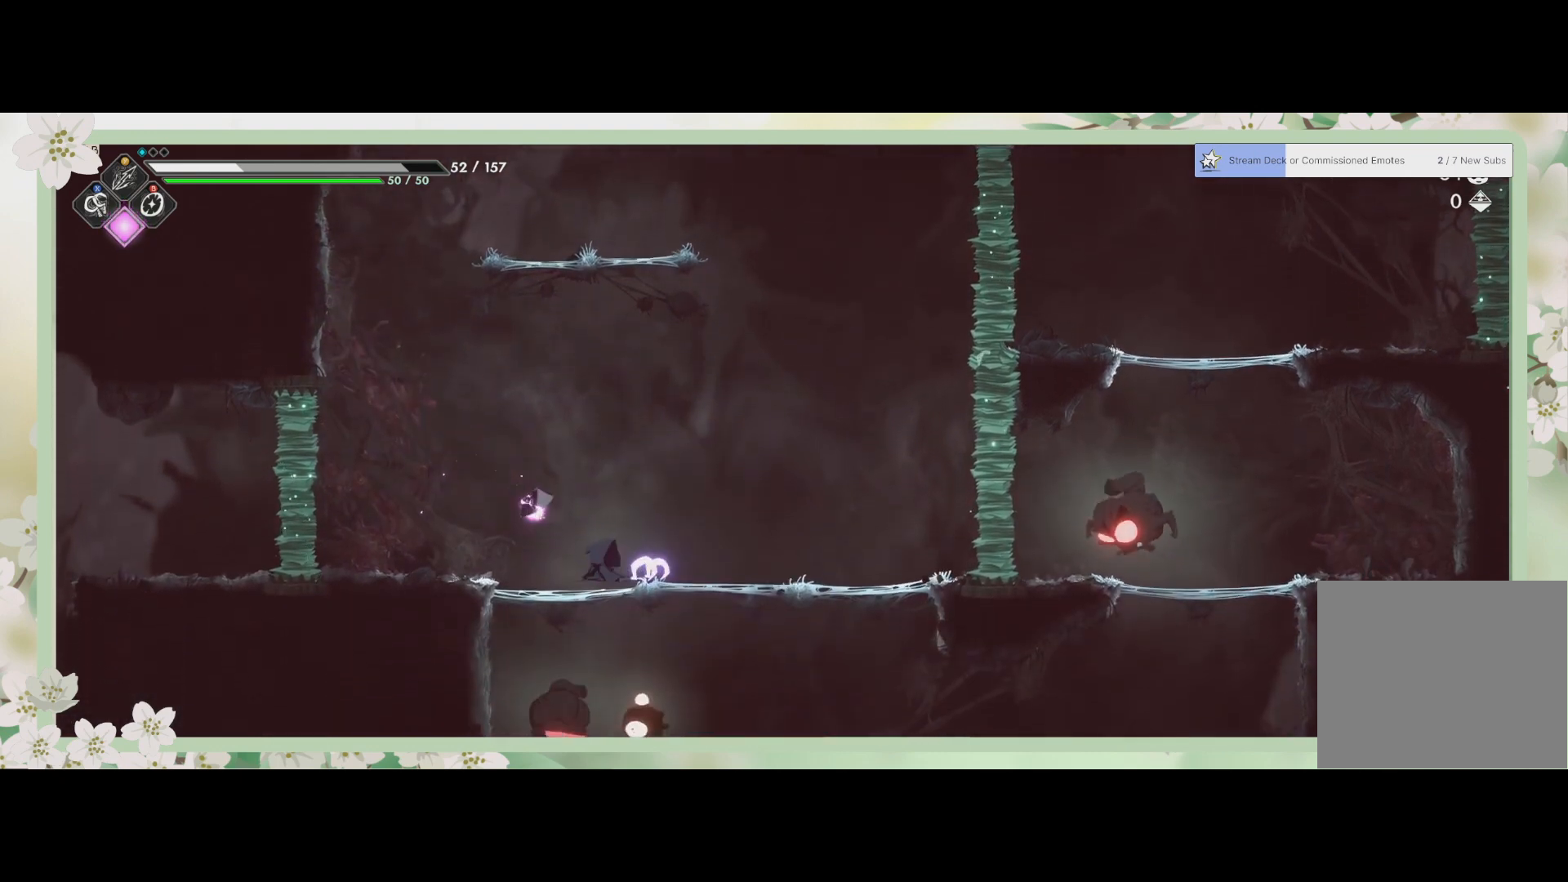
{"buttons": ["SQUARE"], "left_stick": "down", "events": [[33, "CROSS", "down"], [167, "CROSS", "up"], [300, "SQUARE", "down"], [367, "SQUARE", "up"], [467, "SQUARE", "down"]]}
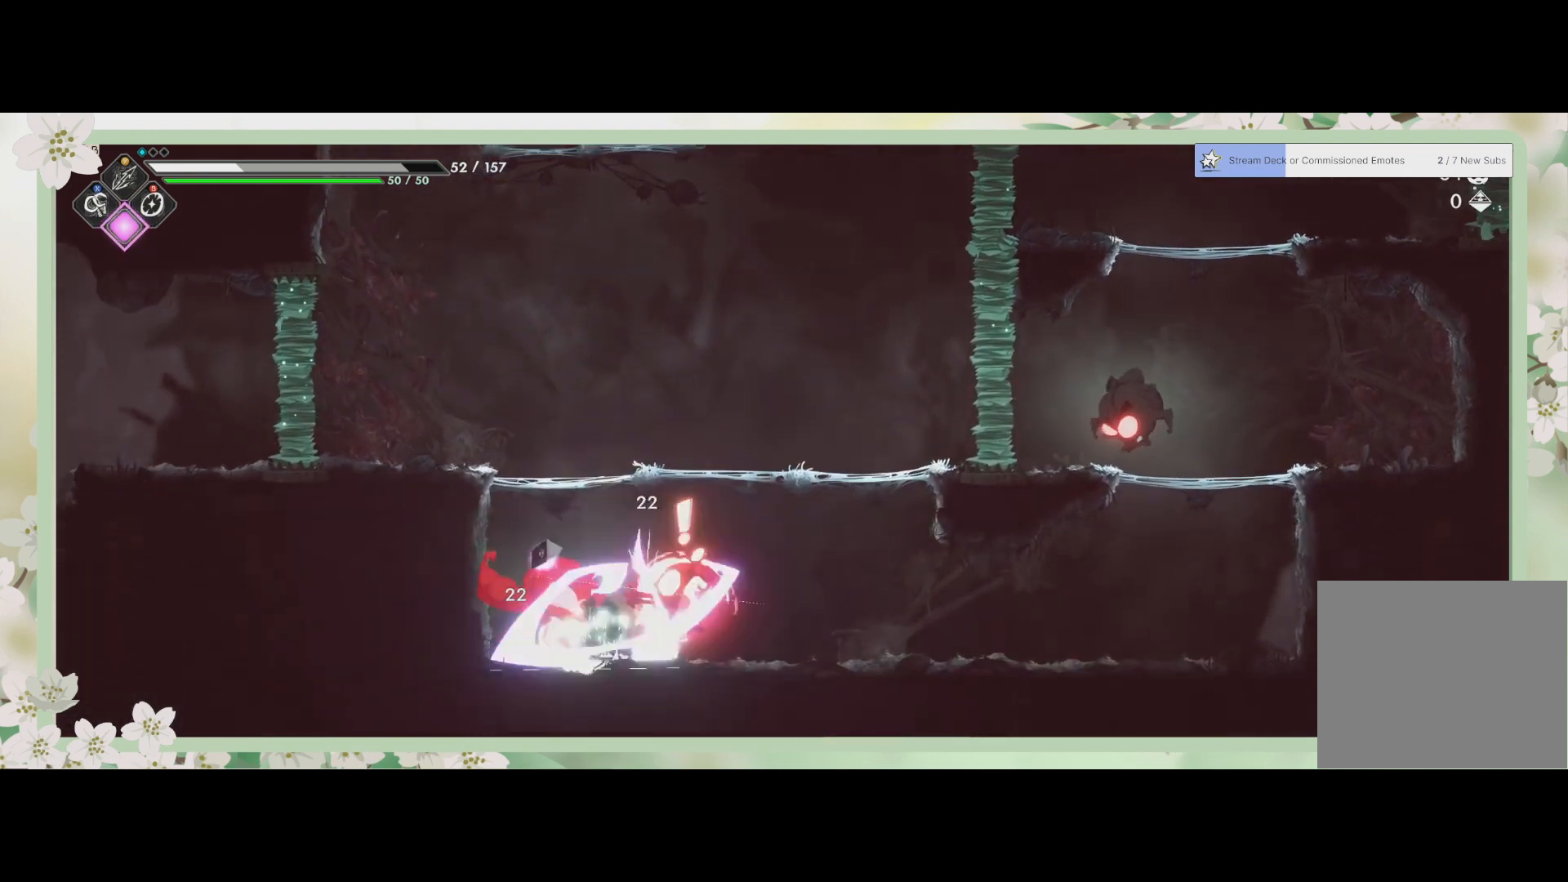
{"buttons": ["SQUARE"], "left_stick": "down", "events": [[33, "SQUARE", "up"], [100, "SQUARE", "down"], [133, "SQUARE", "up"], [233, "SQUARE", "down"], [267, "SQUARE", "up"], [333, "SQUARE", "down"], [400, "SQUARE", "up"], [467, "SQUARE", "down"]]}
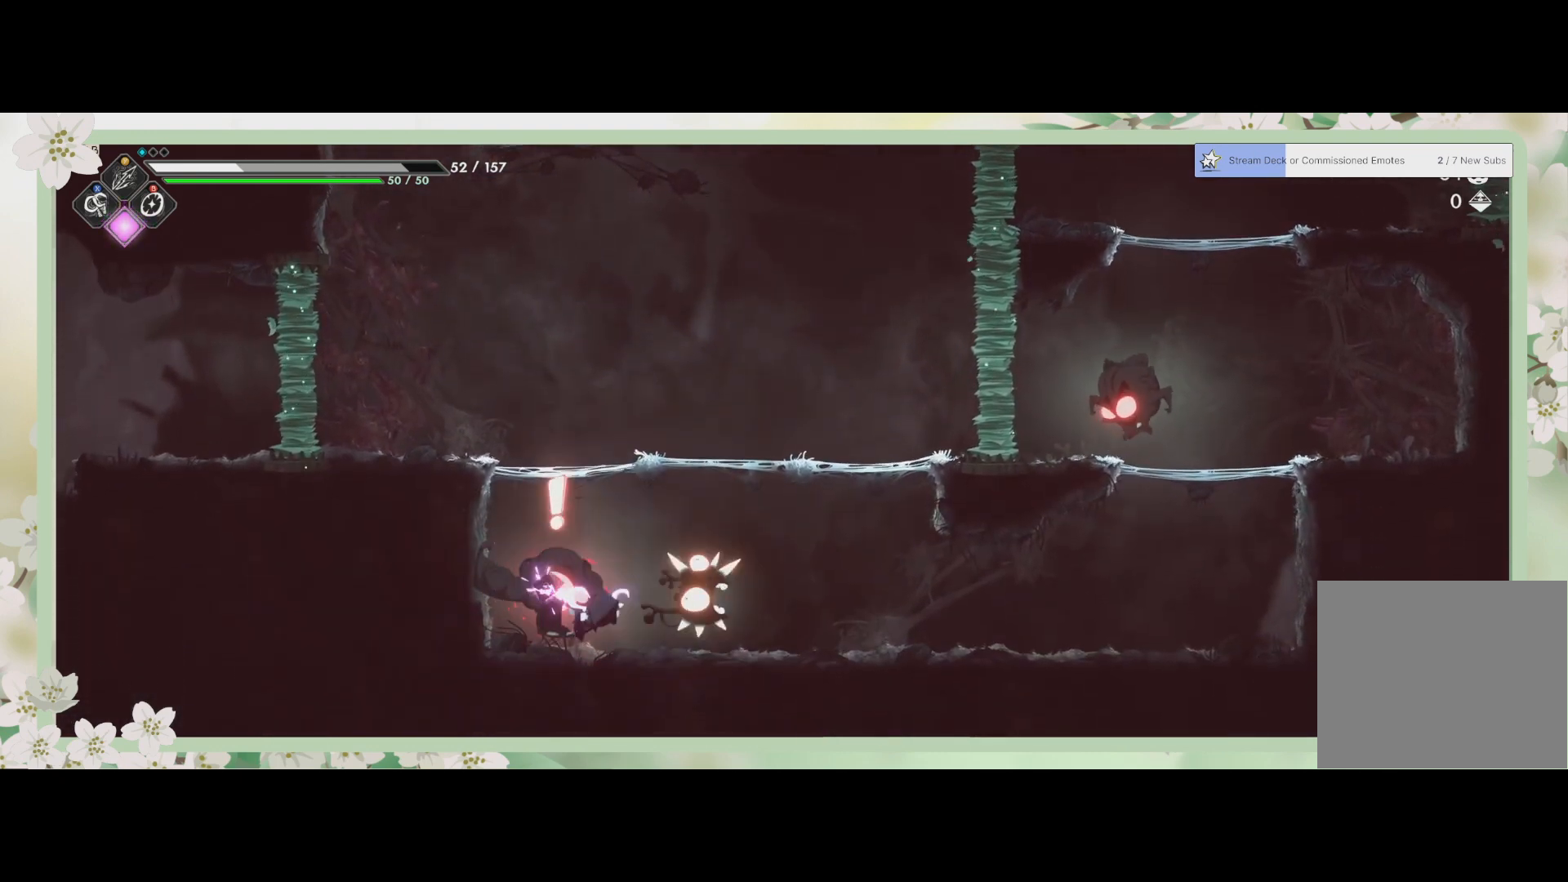
{"buttons": ["R2"], "left_stick": "down-right", "events": [[33, "SQUARE", "up"], [67, "SQUARE", "down"], [167, "SQUARE", "up"], [233, "SQUARE", "down"], [300, "SQUARE", "up"], [333, "R2", "down"], [467, "left_stick", "down-right"]]}
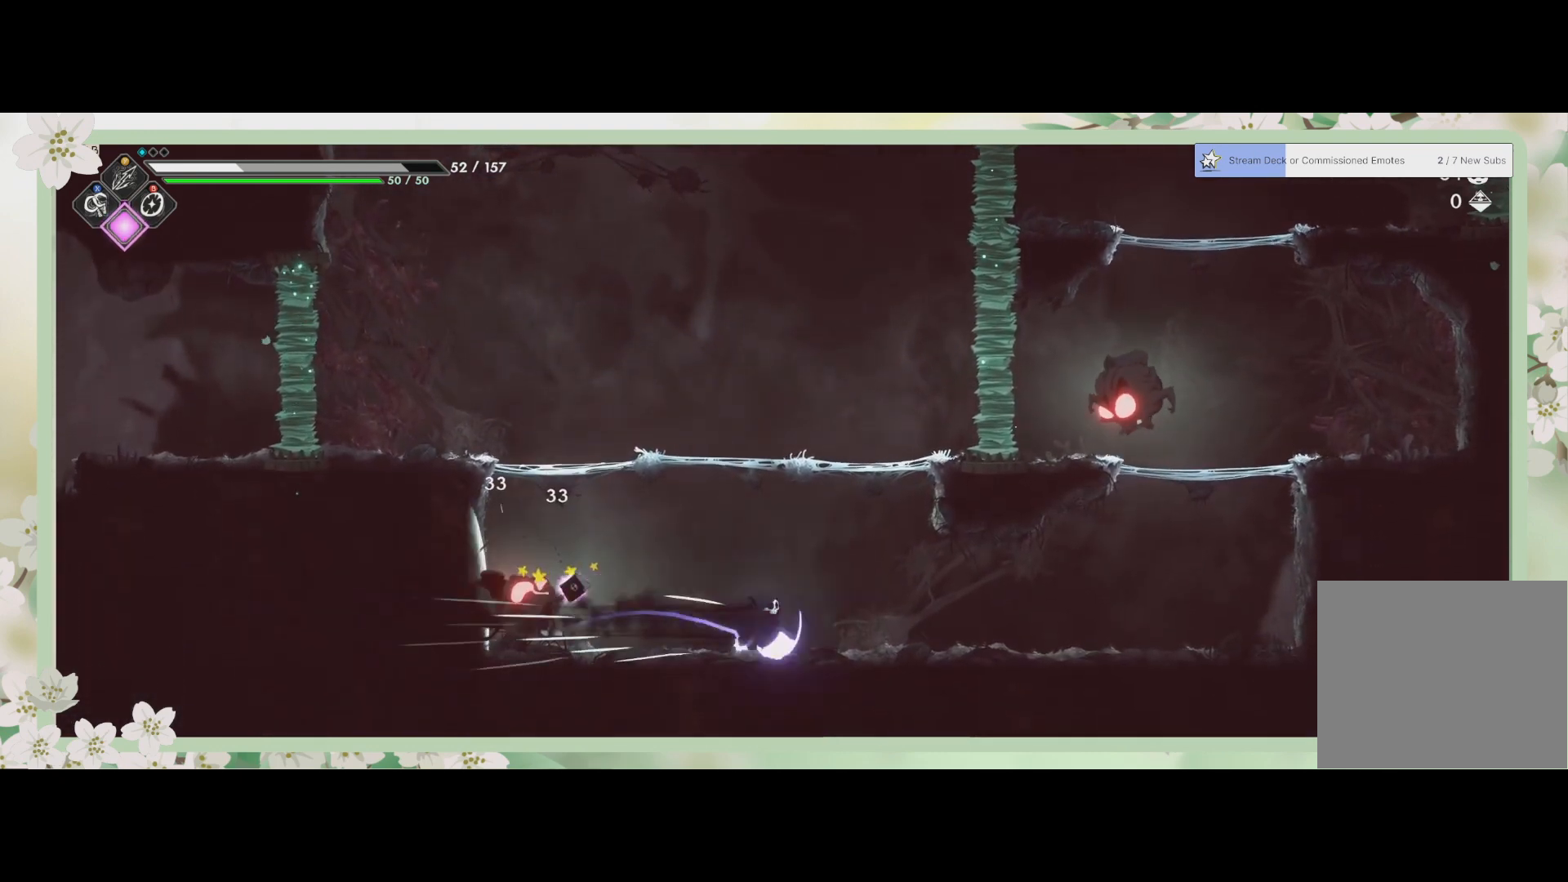
{"buttons": [], "left_stick": "down-left", "events": [[33, "R2", "up"], [33, "SQUARE", "down"], [167, "SQUARE", "up"], [200, "SQUARE", "down"], [300, "SQUARE", "up"], [367, "SQUARE", "down"], [400, "left_stick", "down-left"], [433, "SQUARE", "up"]]}
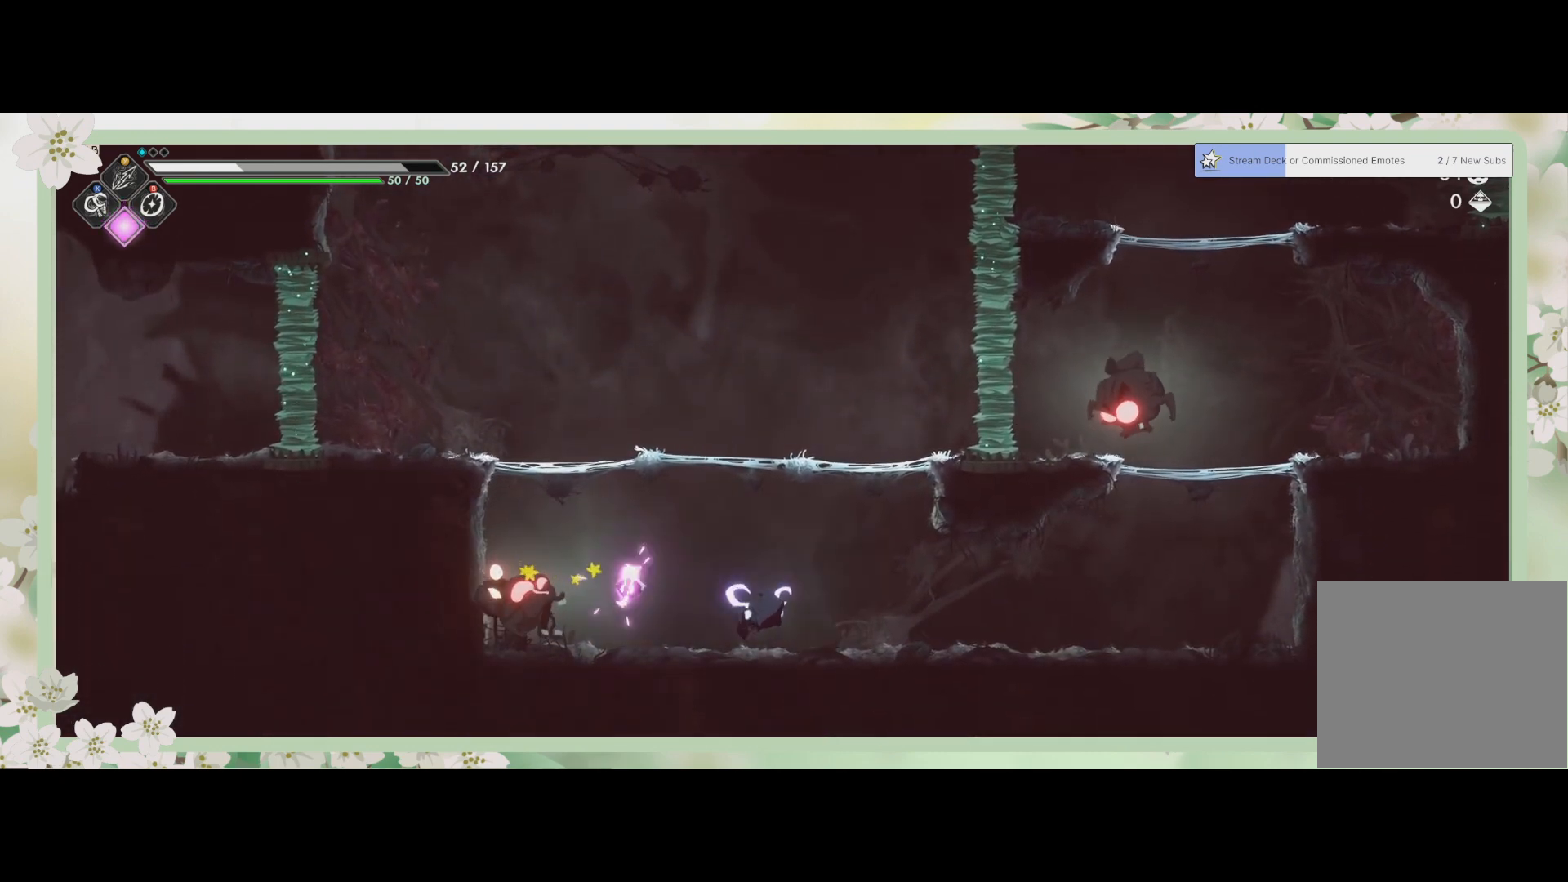
{"buttons": [], "left_stick": "left", "events": [[33, "SQUARE", "down"], [167, "SQUARE", "up"], [233, "SQUARE", "down"], [300, "SQUARE", "up"], [367, "SQUARE", "down"], [433, "SQUARE", "up"], [467, "left_stick", "left"]]}
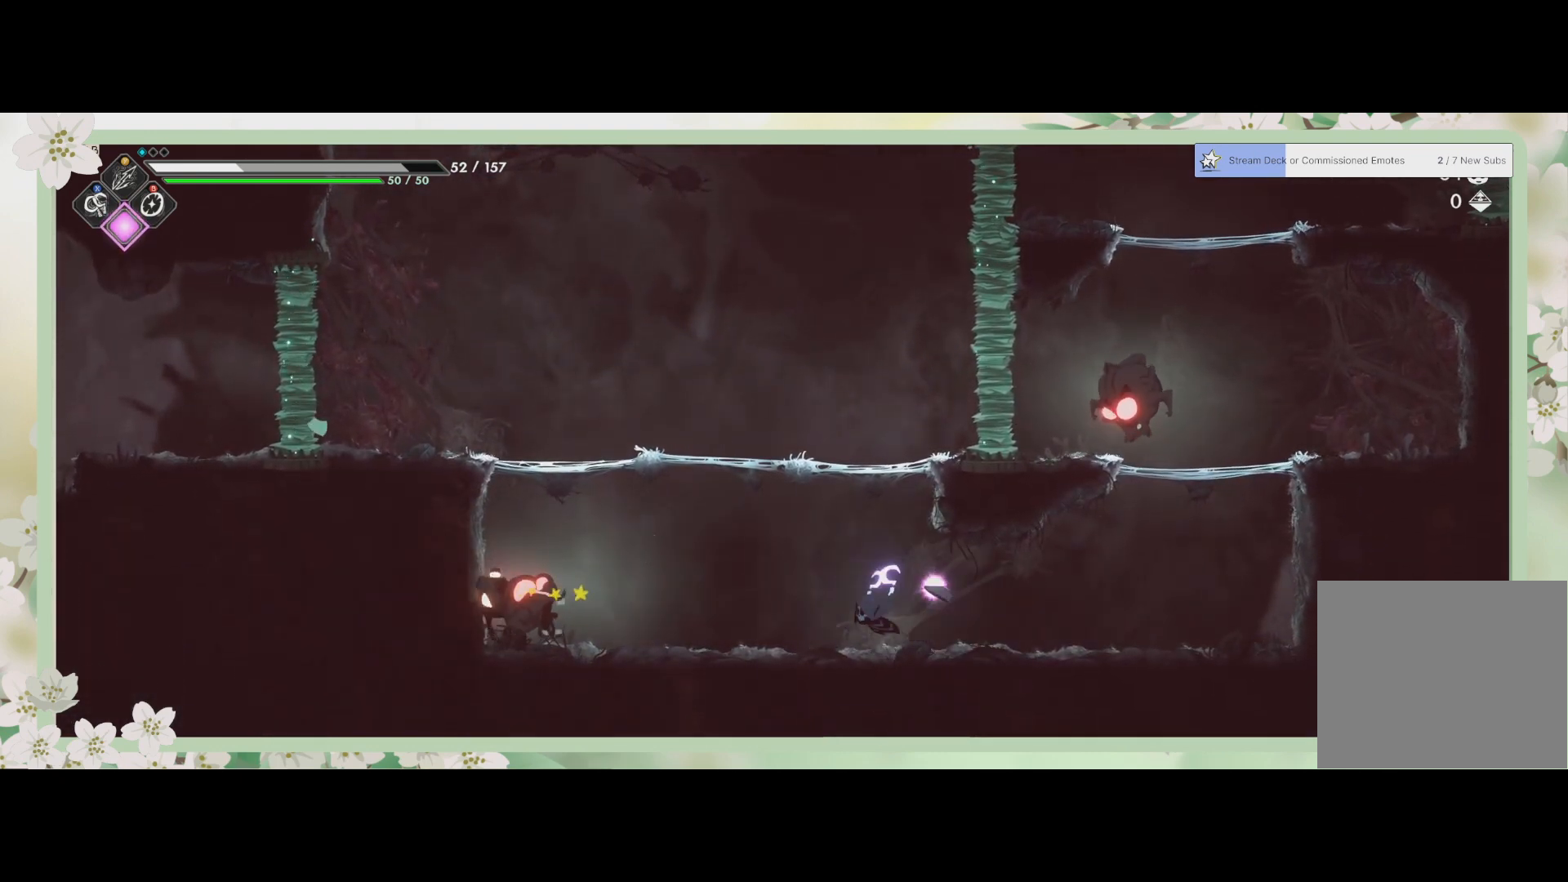
{"buttons": [], "left_stick": "center", "events": [[133, "R2", "down"], [233, "R2", "up"], [233, "SQUARE", "down"], [333, "SQUARE", "up"], [400, "left_stick", "center"], [433, "SQUARE", "down"], [500, "SQUARE", "up"]]}
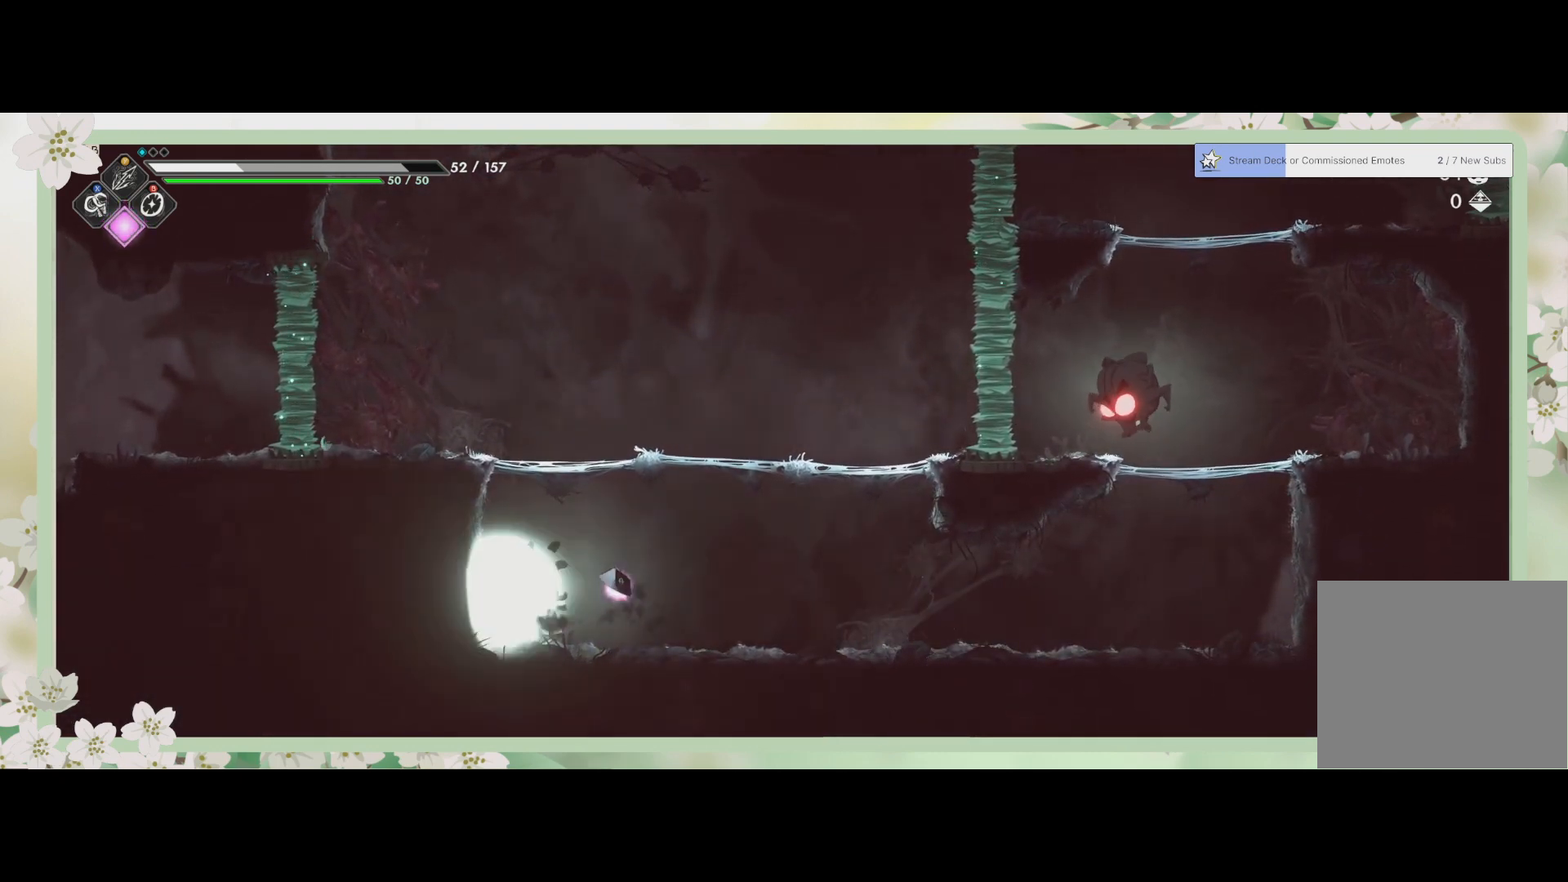
{"buttons": ["SQUARE"], "left_stick": "center", "events": [[33, "SQUARE", "down"], [100, "SQUARE", "up"], [200, "SQUARE", "down"], [233, "SQUARE", "up"], [300, "SQUARE", "down"], [400, "SQUARE", "up"], [433, "SQUARE", "down"]]}
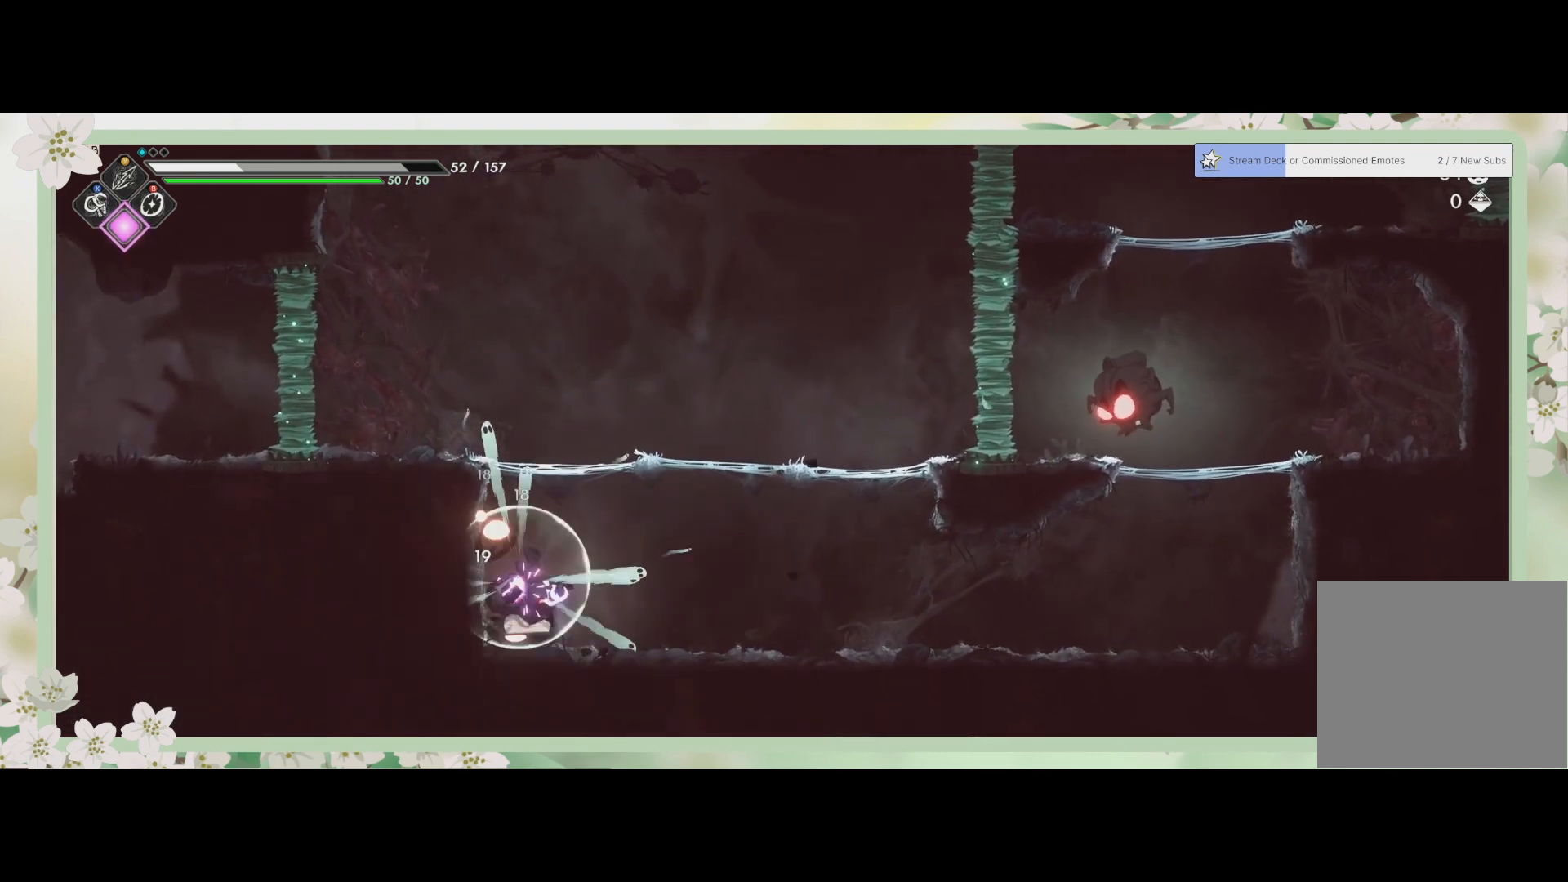
{"buttons": [], "left_stick": "right", "events": [[33, "SQUARE", "up"], [67, "SQUARE", "down"], [167, "SQUARE", "up"], [200, "SQUARE", "down"], [300, "R2", "down"], [300, "SQUARE", "up"], [300, "left_stick", "right"], [500, "R2", "up"]]}
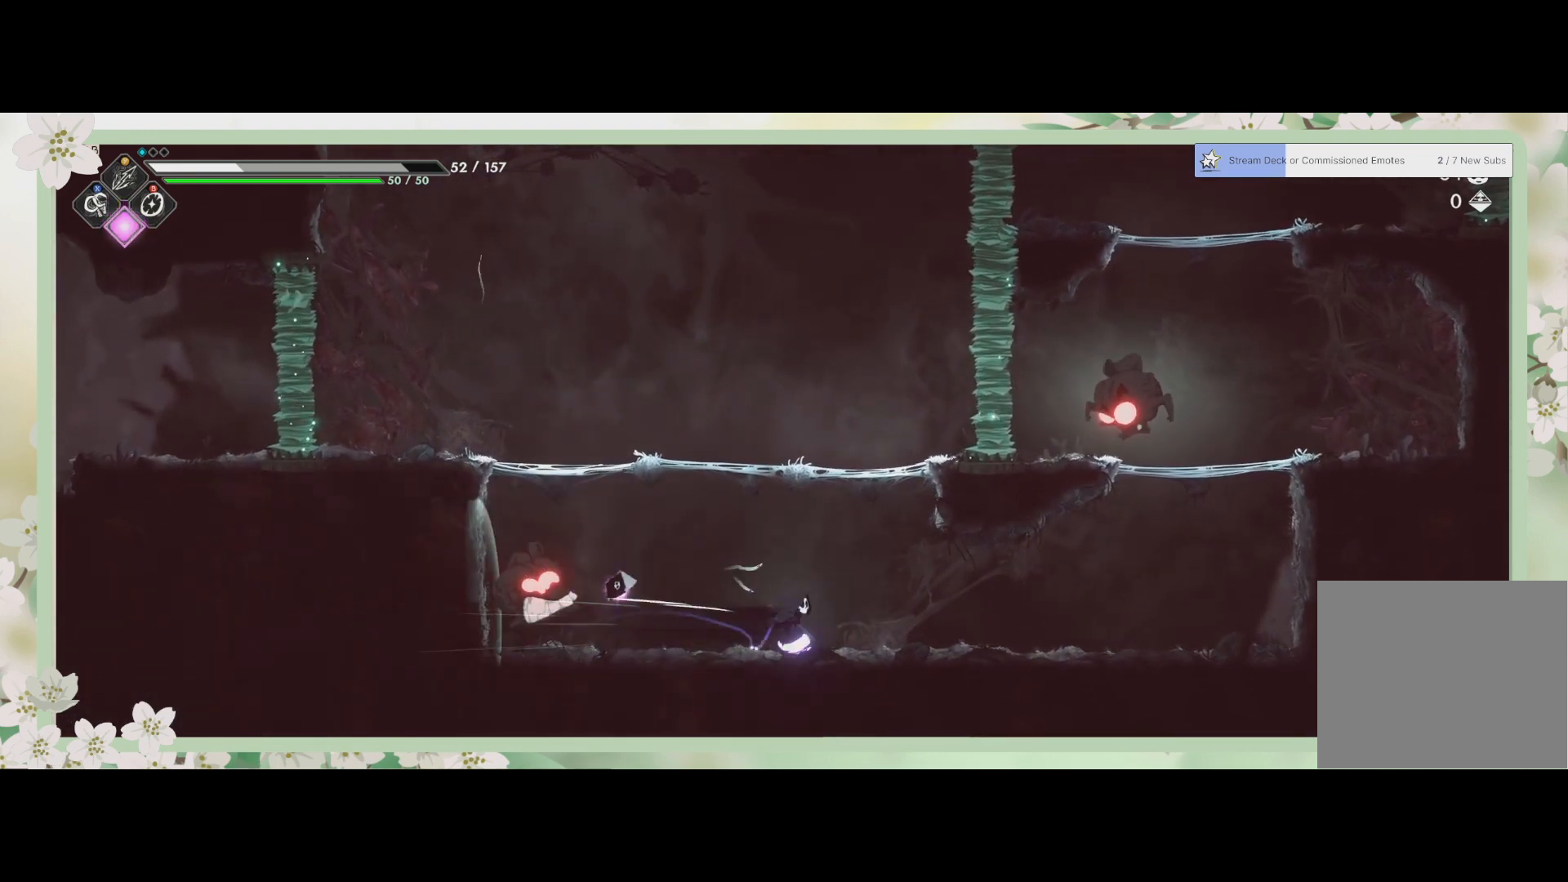
{"buttons": [], "left_stick": "right", "events": [[100, "R2", "down"], [267, "R2", "up"]]}